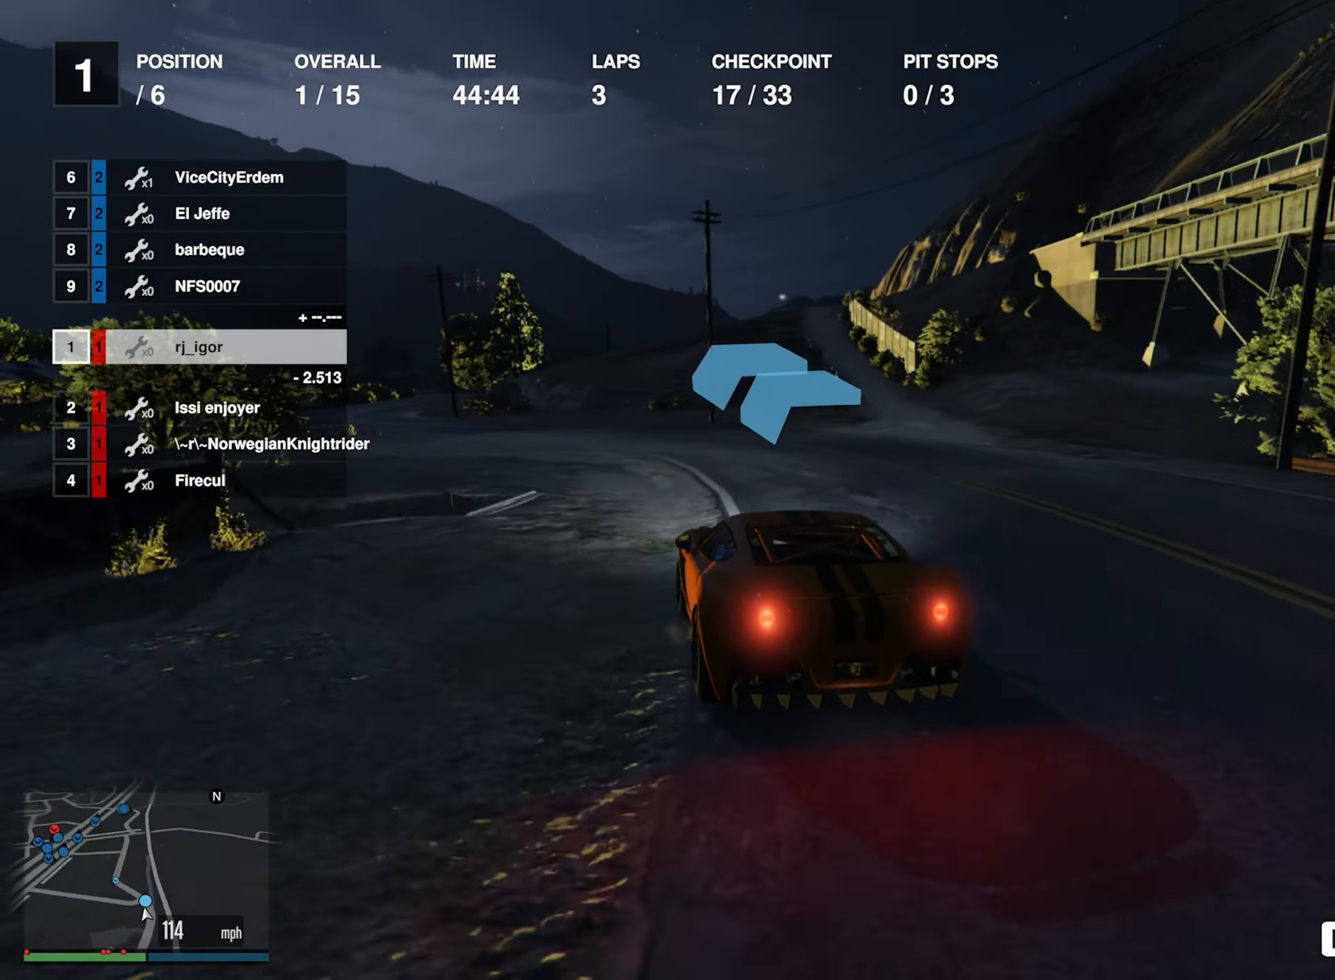
Gameplay with a controller (Xbox layout); each line is a JSON object with the inputs held at the frame after it. "events" lists button and stick changes between this image and that frame as [ms after this image, input, new state], when the widget could be followed in between. Not read: L2.
{"buttons": ["R2"], "left_stick": "left", "right_stick": "center", "events": [[117, "left_stick", "center"], [200, "left_stick", "left"], [350, "left_stick", "center"], [483, "left_stick", "left"]]}
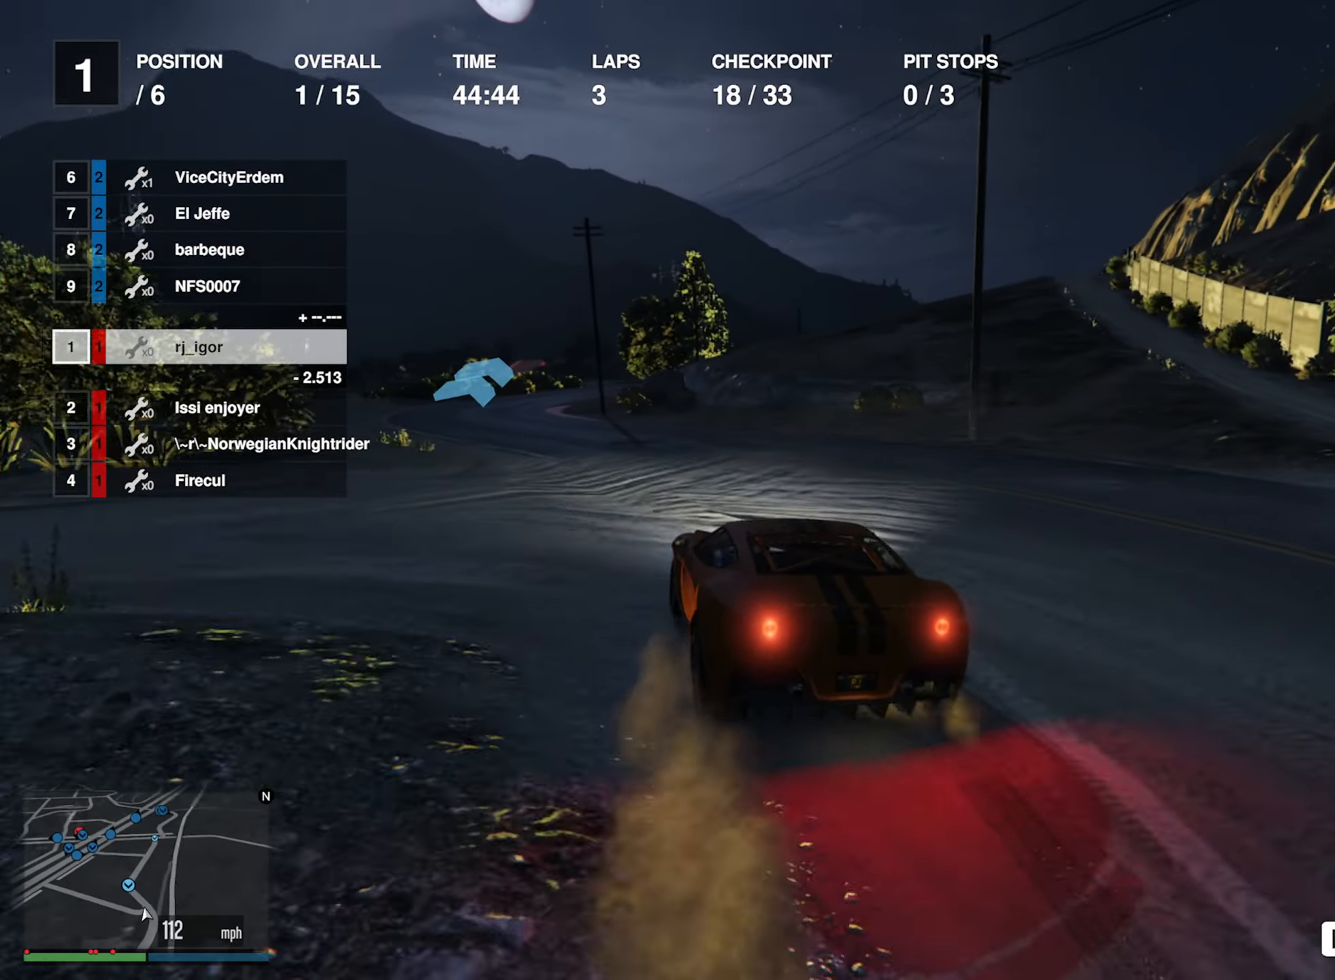
{"buttons": ["R2"], "left_stick": "center", "right_stick": "center", "events": [[117, "left_stick", "center"], [250, "left_stick", "left"], [367, "left_stick", "center"]]}
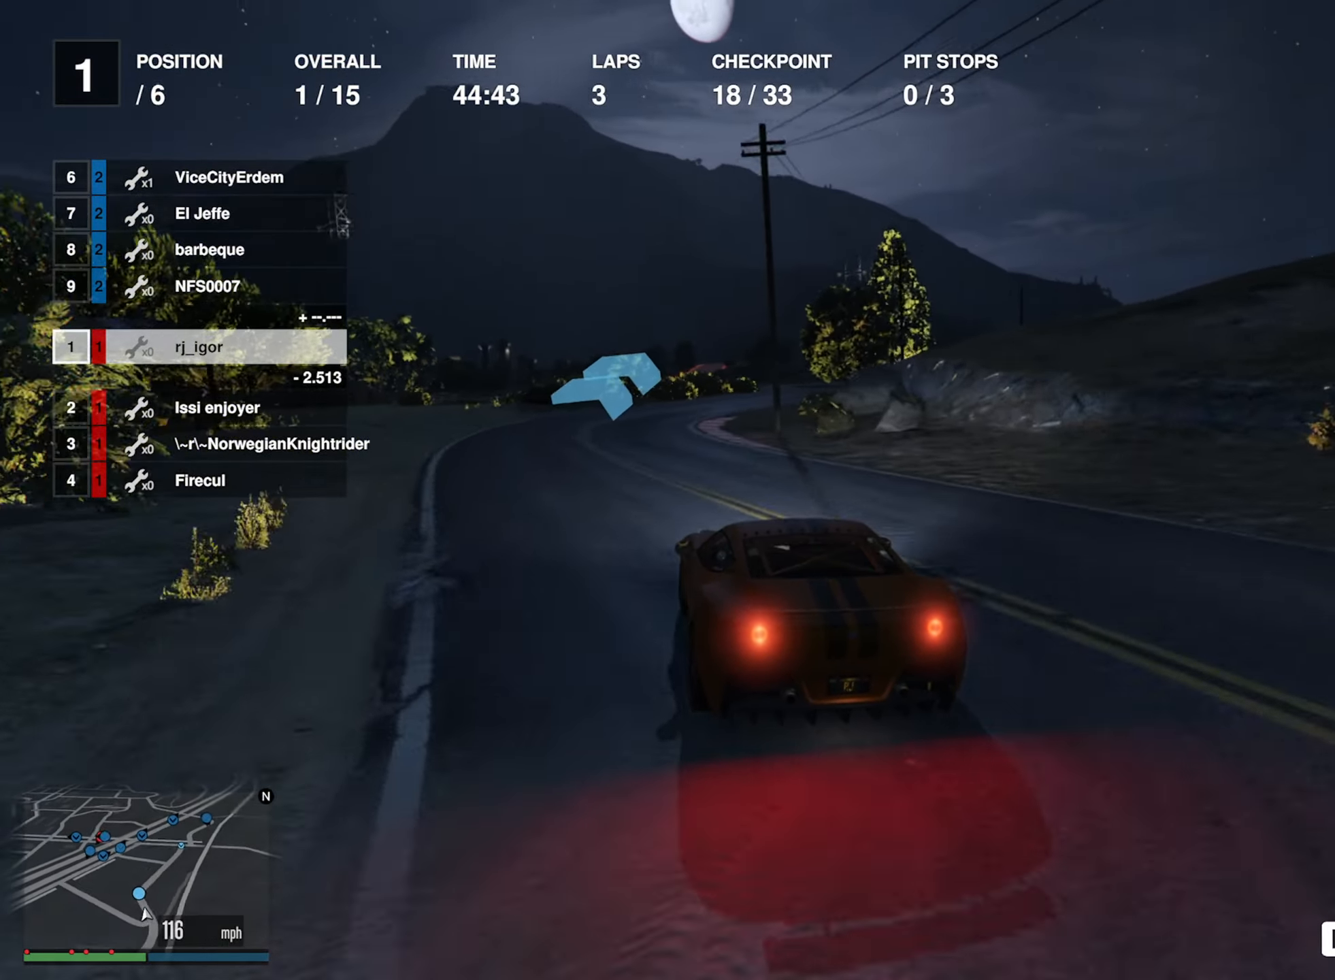
{"buttons": ["R2"], "left_stick": "center", "right_stick": "center", "events": [[167, "left_stick", "down-right"], [450, "left_stick", "center"]]}
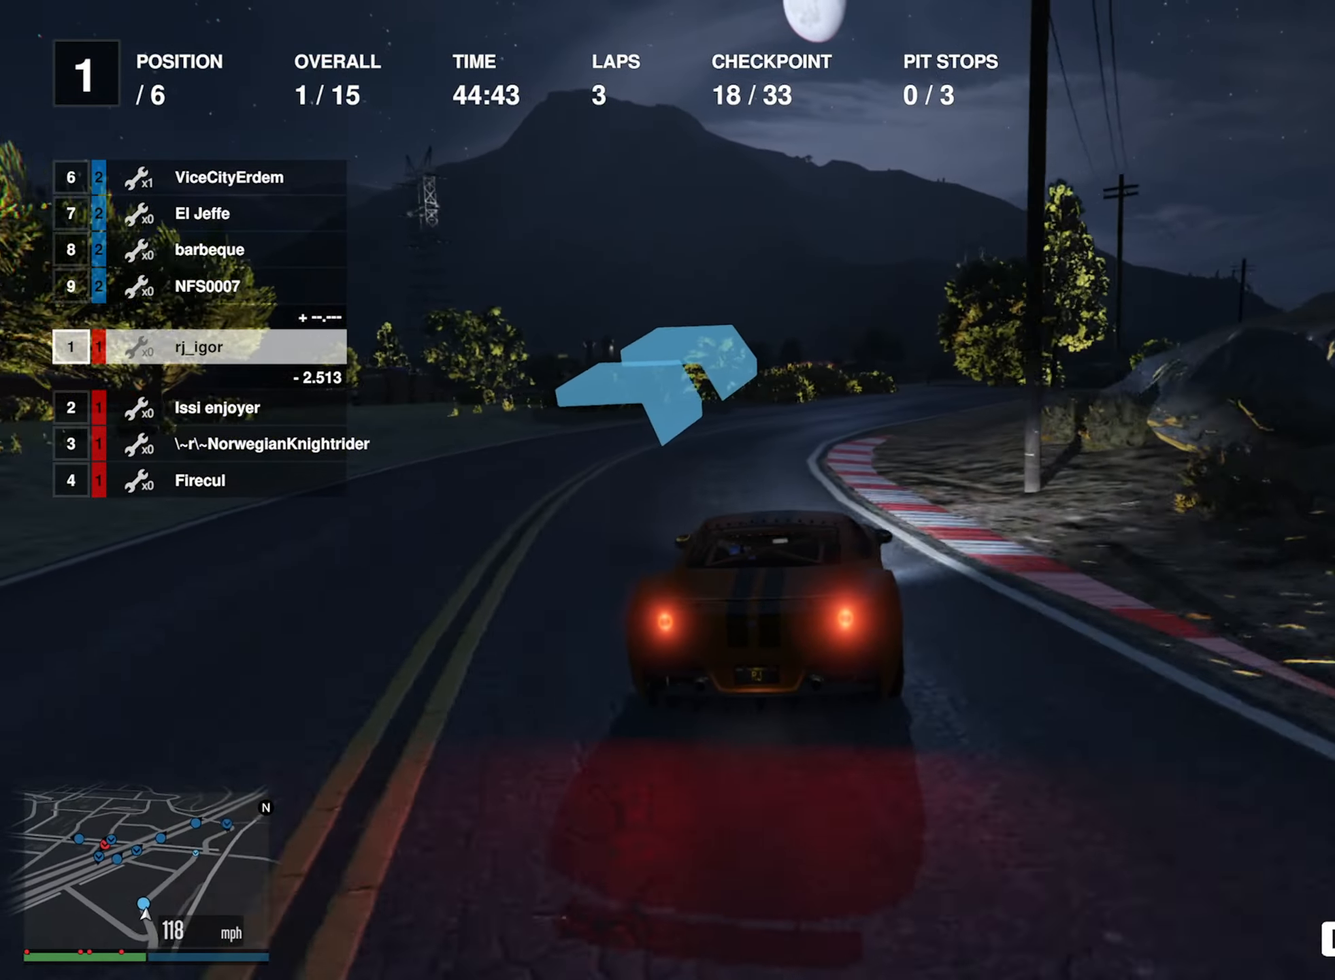
{"buttons": ["R2"], "left_stick": "center", "right_stick": "center", "events": [[67, "left_stick", "down-right"], [250, "left_stick", "center"], [367, "left_stick", "down-right"], [500, "left_stick", "center"]]}
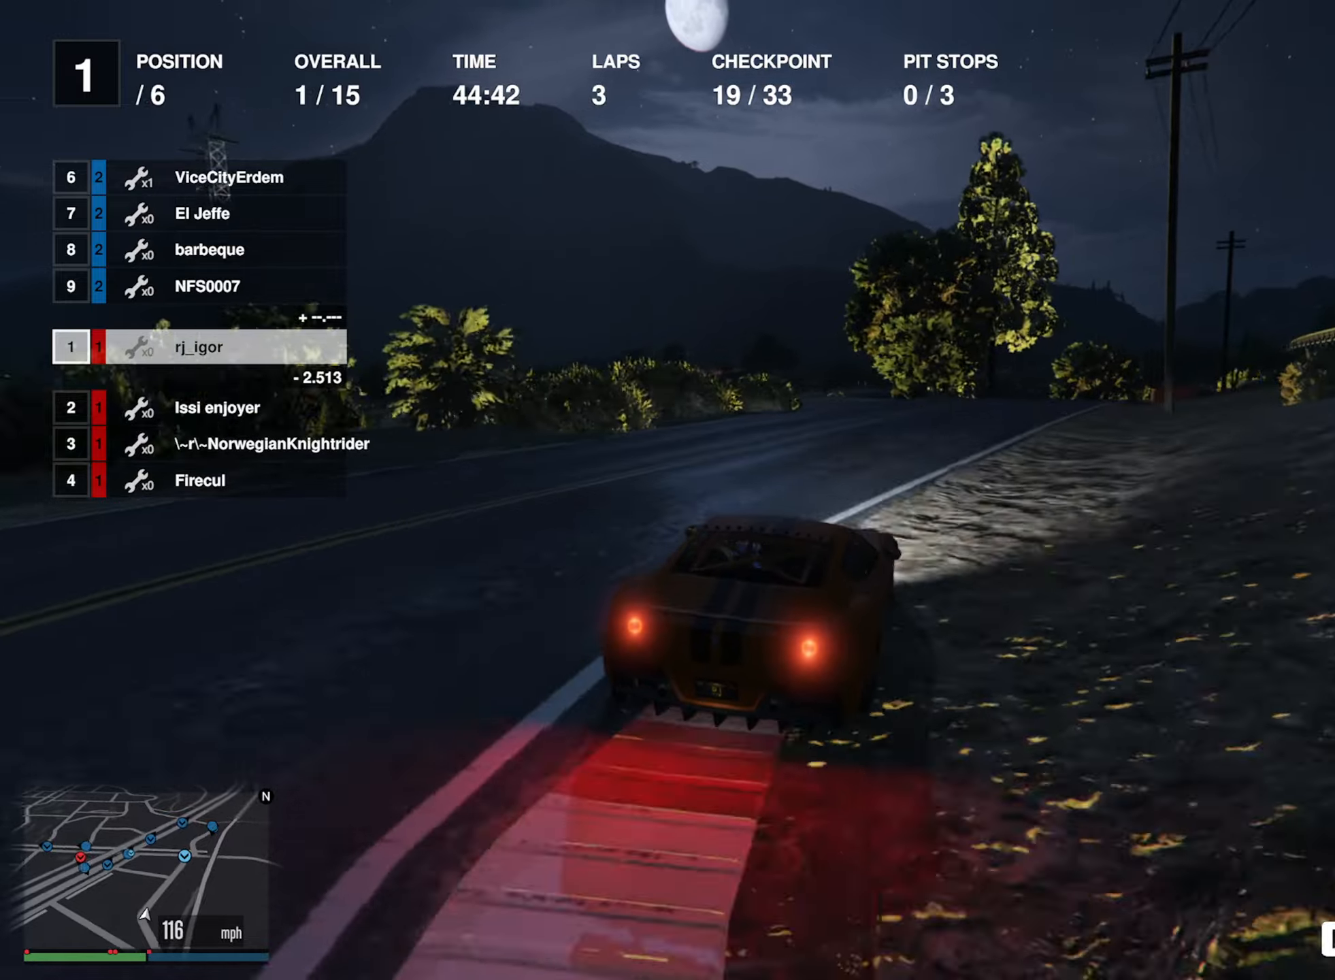
{"buttons": ["R2"], "left_stick": "down-right", "right_stick": "center", "events": [[117, "left_stick", "down-right"], [267, "left_stick", "center"], [384, "left_stick", "down-right"]]}
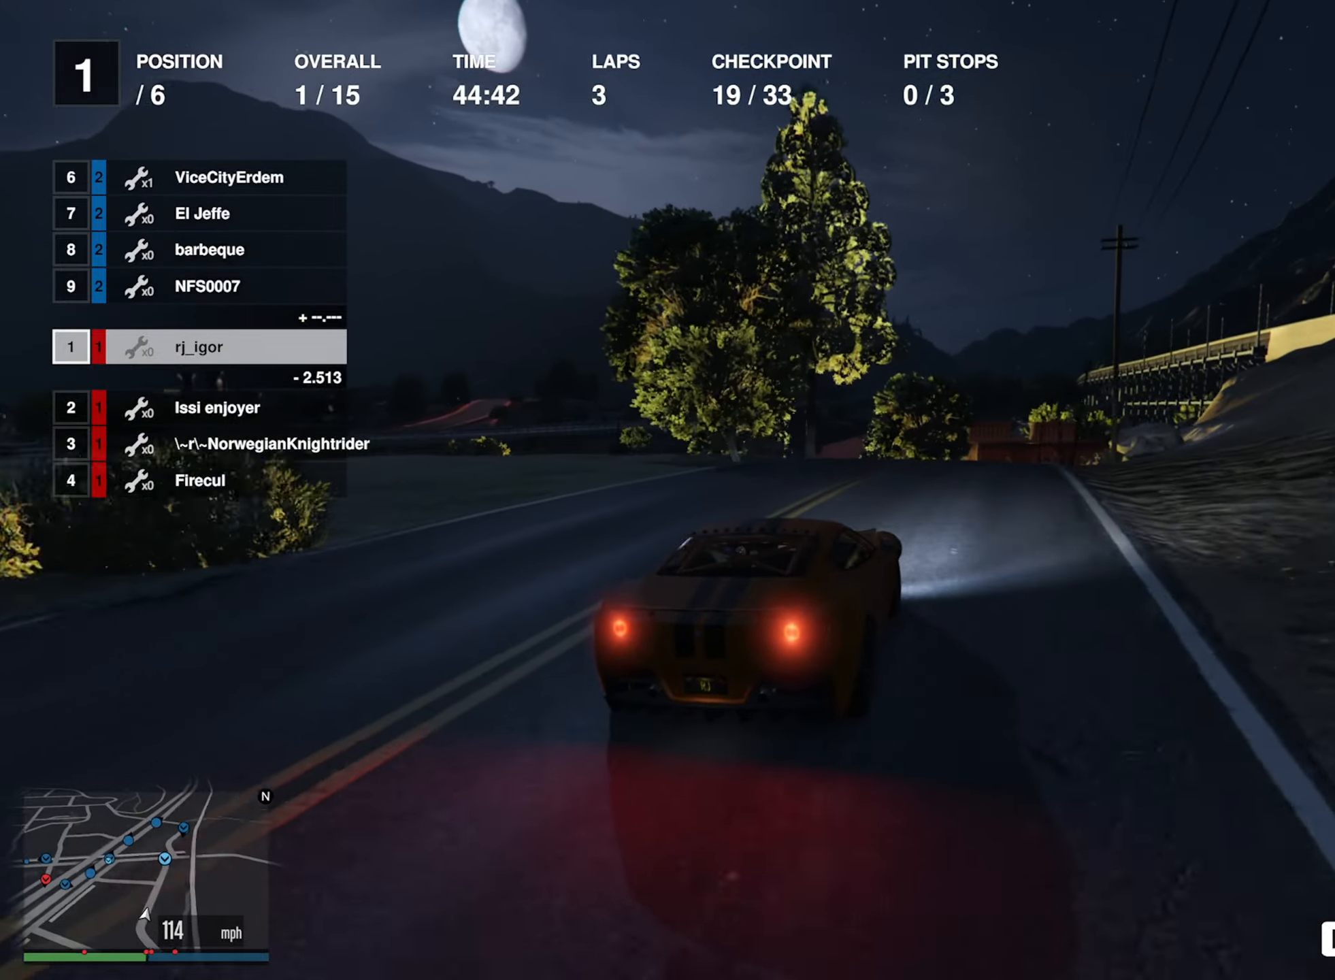
{"buttons": ["R2"], "left_stick": "center", "right_stick": "center", "events": [[84, "left_stick", "center"], [234, "left_stick", "down-right"], [317, "left_stick", "center"]]}
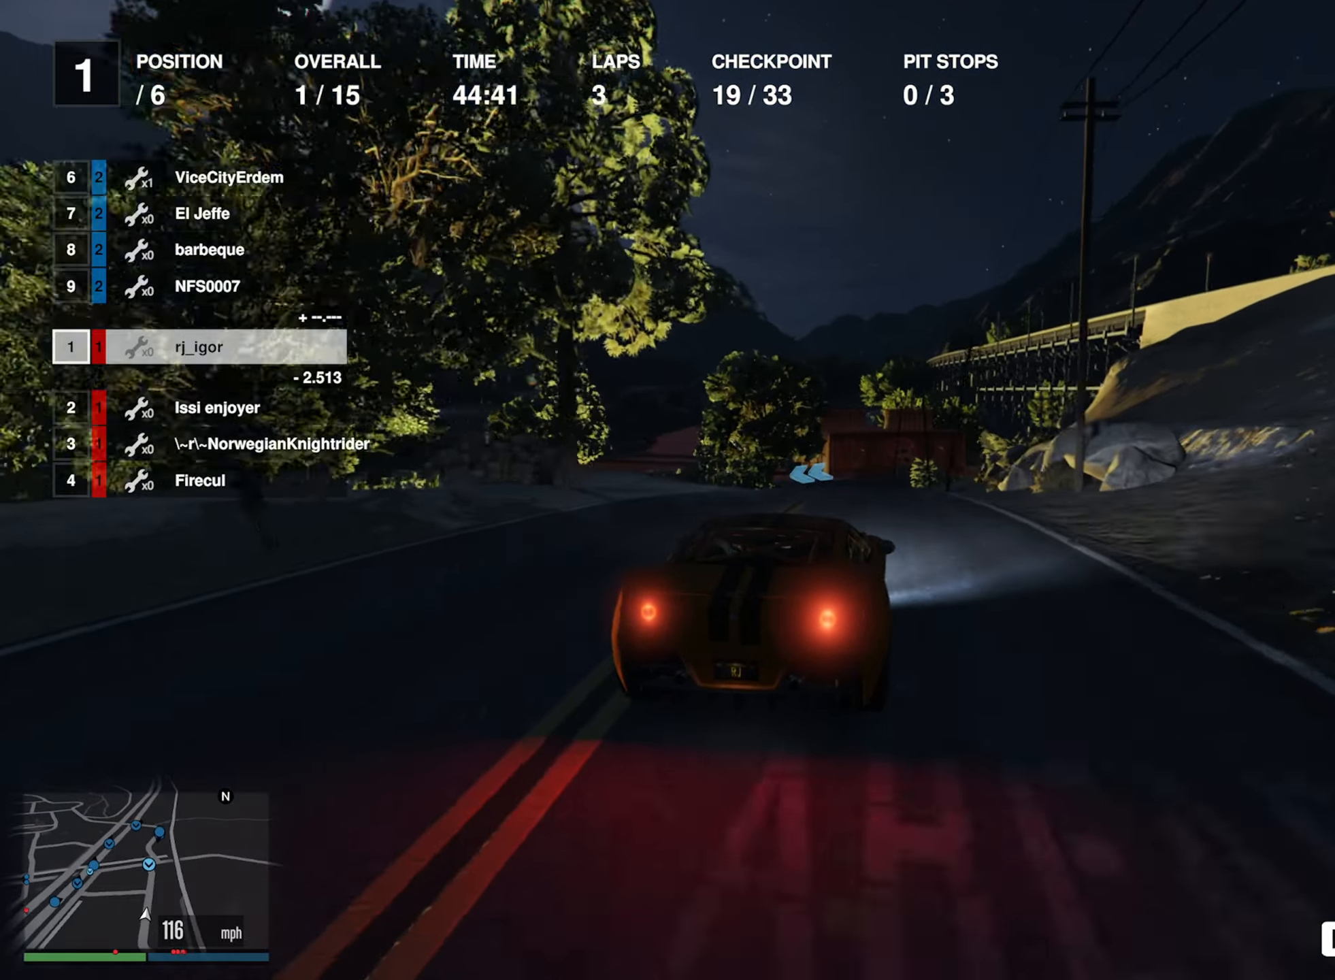
{"buttons": ["R2"], "left_stick": "left", "right_stick": "center", "events": [[50, "left_stick", "down-right"], [117, "left_stick", "center"], [500, "left_stick", "left"]]}
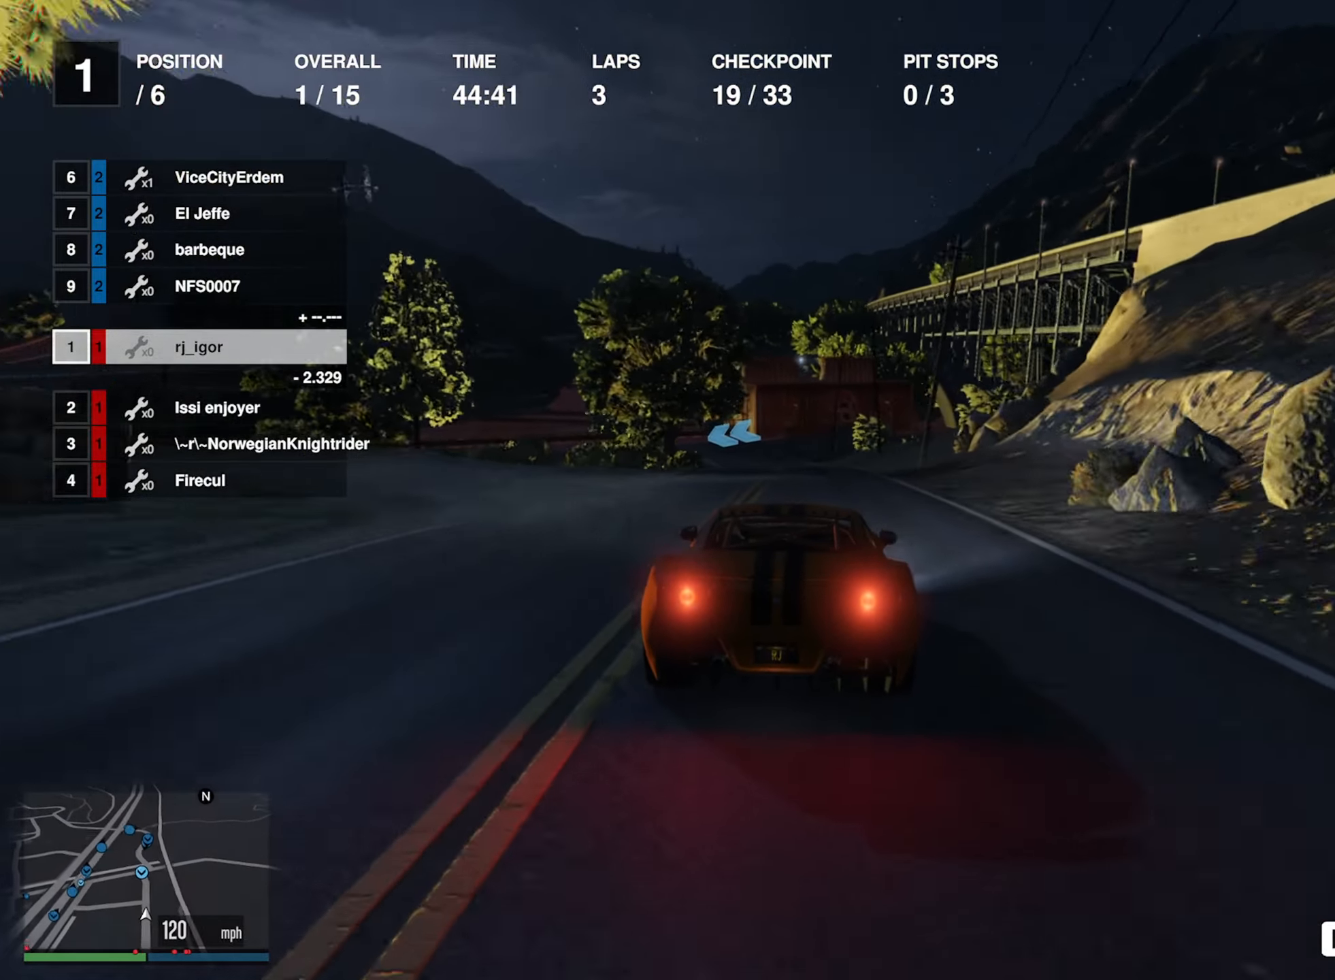
{"buttons": ["R2"], "left_stick": "center", "right_stick": "center", "events": [[100, "left_stick", "center"], [284, "left_stick", "down-right"], [367, "left_stick", "center"]]}
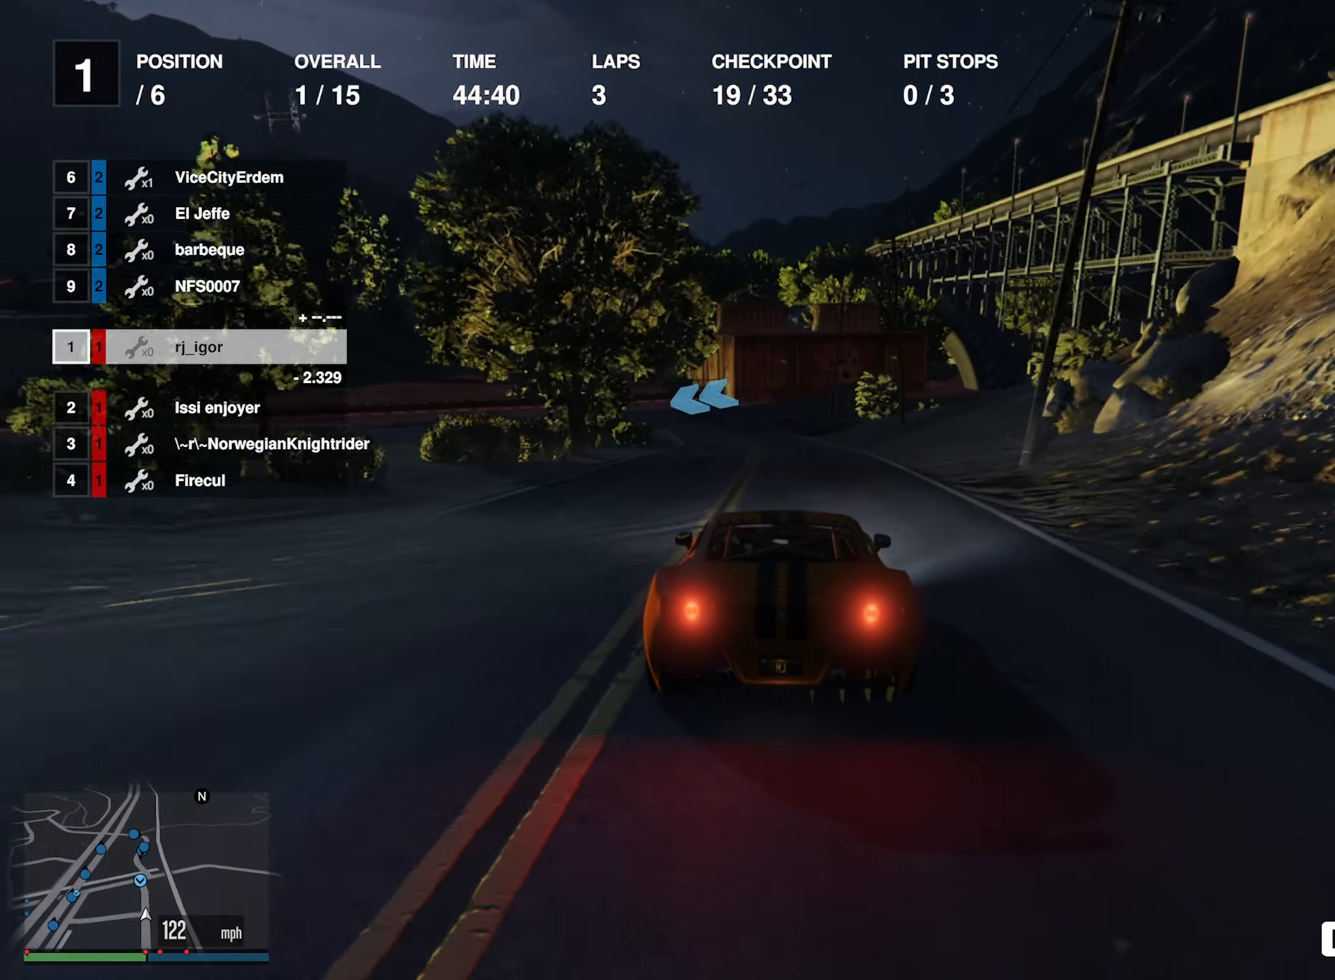
{"buttons": [], "left_stick": "center", "right_stick": "center", "events": [[17, "left_stick", "down-right"], [134, "left_stick", "center"], [384, "R2", "up"]]}
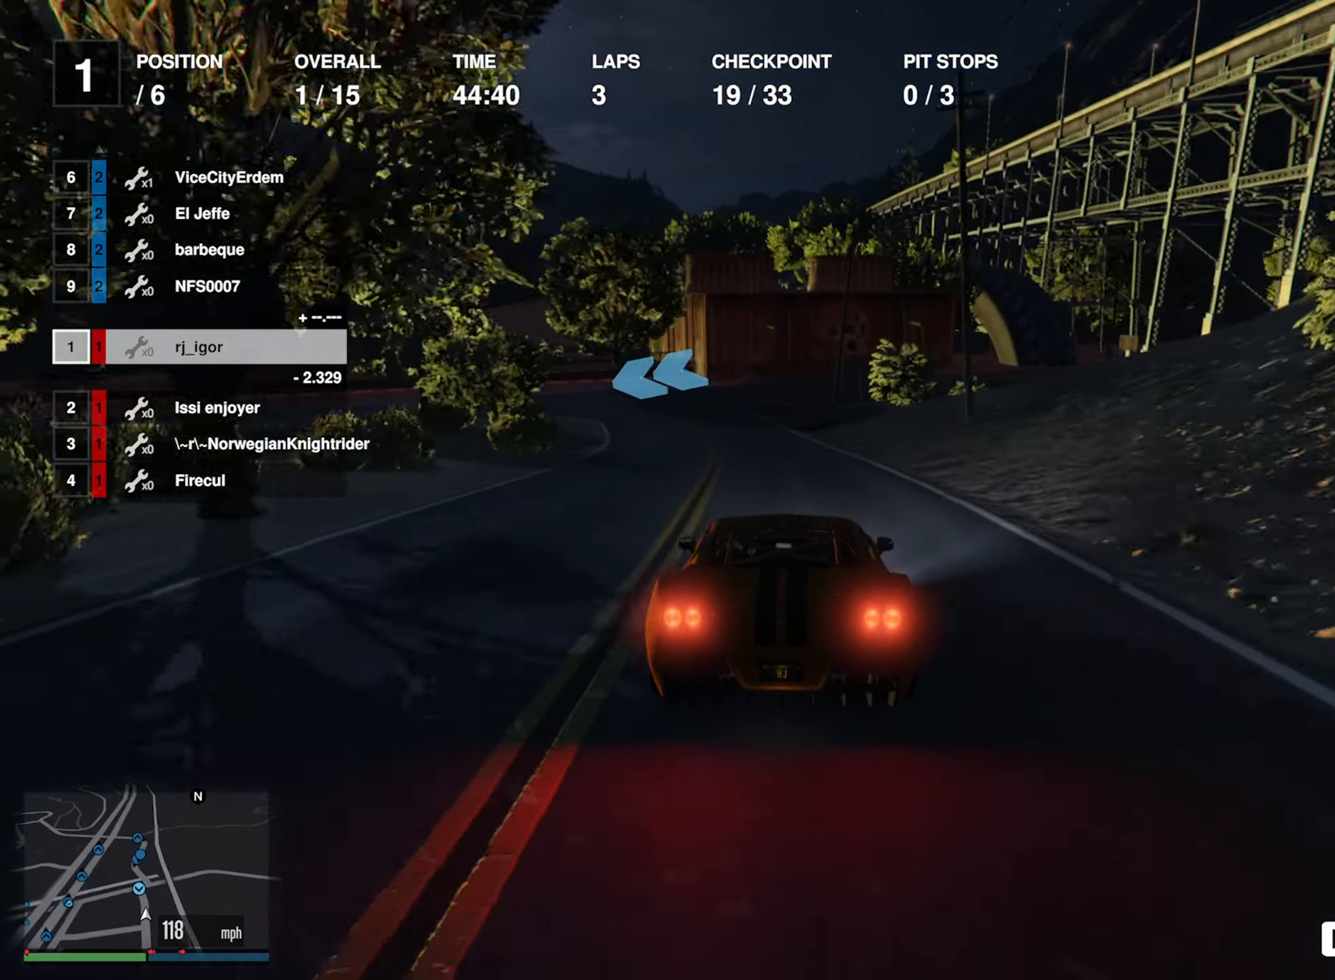
{"buttons": [], "left_stick": "center", "right_stick": "center", "events": [[134, "left_stick", "left"], [267, "left_stick", "center"], [350, "left_stick", "left"], [467, "left_stick", "center"]]}
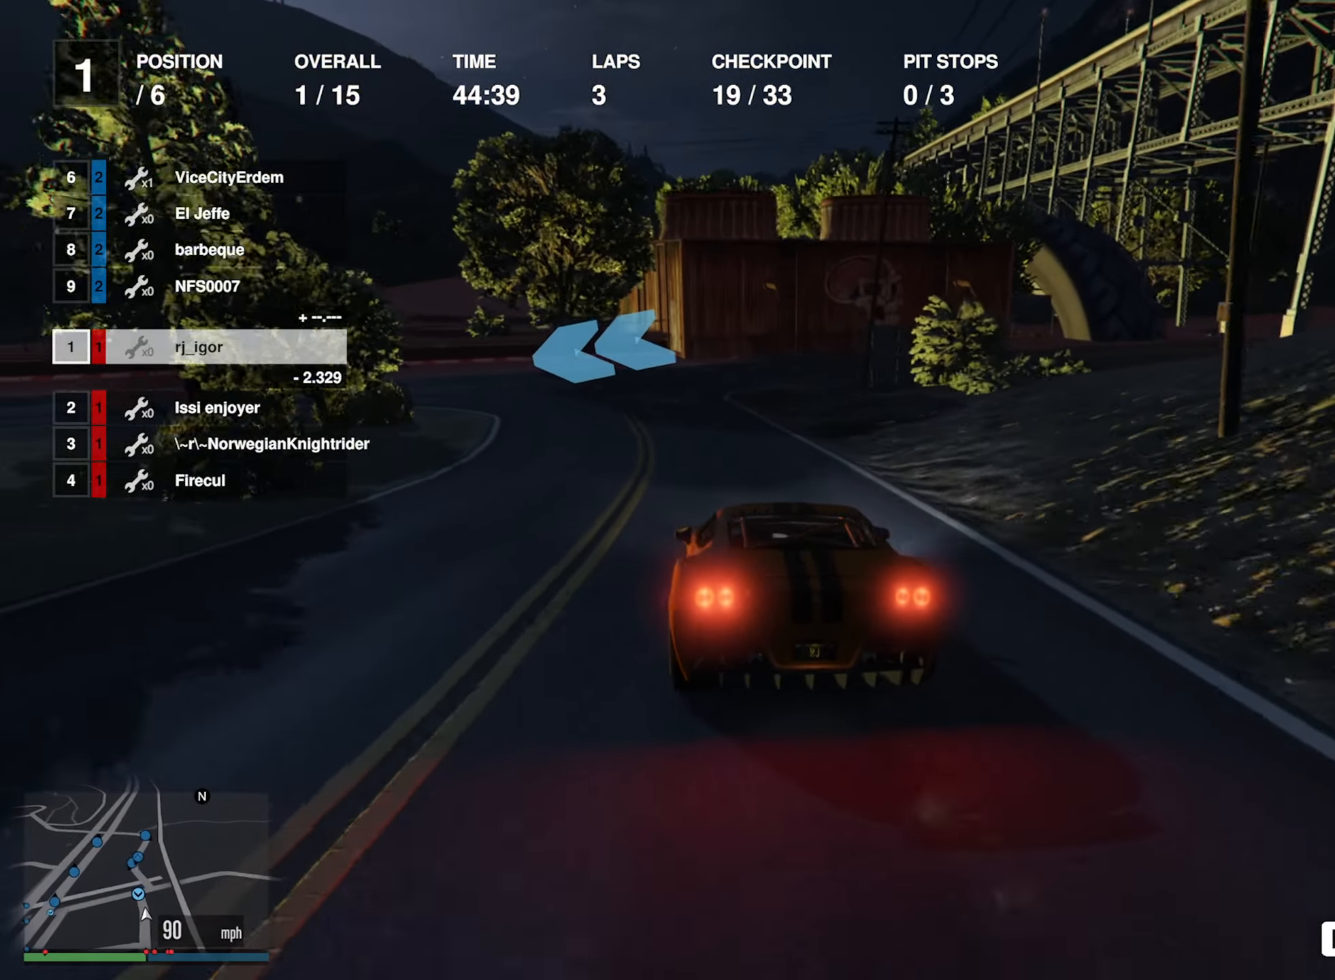
{"buttons": [], "left_stick": "down-left", "right_stick": "center", "events": [[50, "left_stick", "left"], [150, "left_stick", "center"], [200, "left_stick", "left"], [334, "left_stick", "down-left"]]}
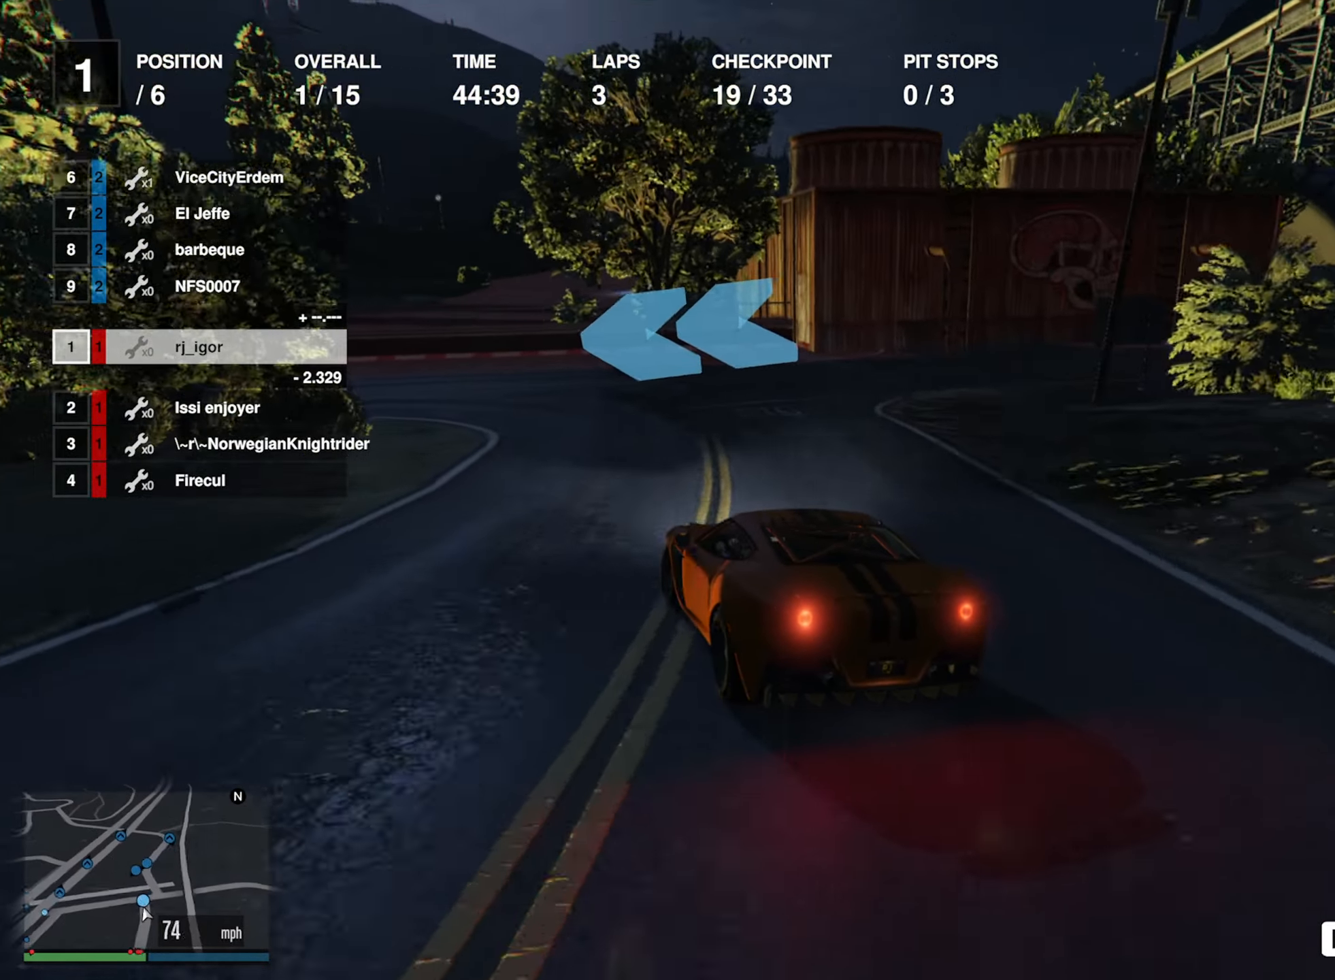
{"buttons": ["R2"], "left_stick": "left", "right_stick": "center", "events": [[67, "left_stick", "left"], [117, "R2", "down"], [184, "left_stick", "down-left"], [417, "left_stick", "center"], [483, "left_stick", "left"]]}
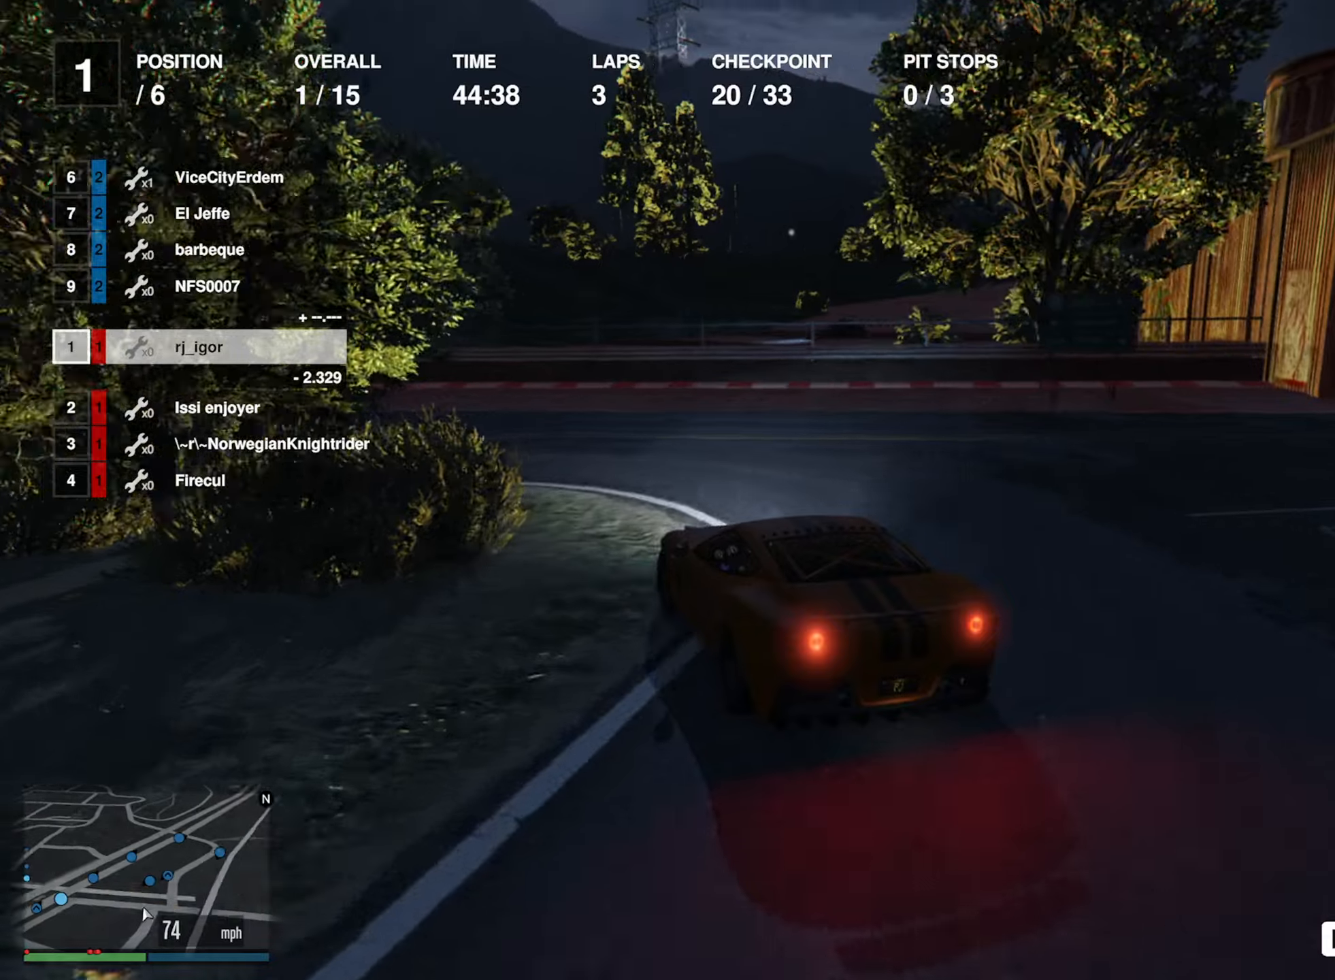
{"buttons": [], "left_stick": "left", "right_stick": "center", "events": [[33, "R2", "up"], [183, "left_stick", "center"], [266, "left_stick", "left"]]}
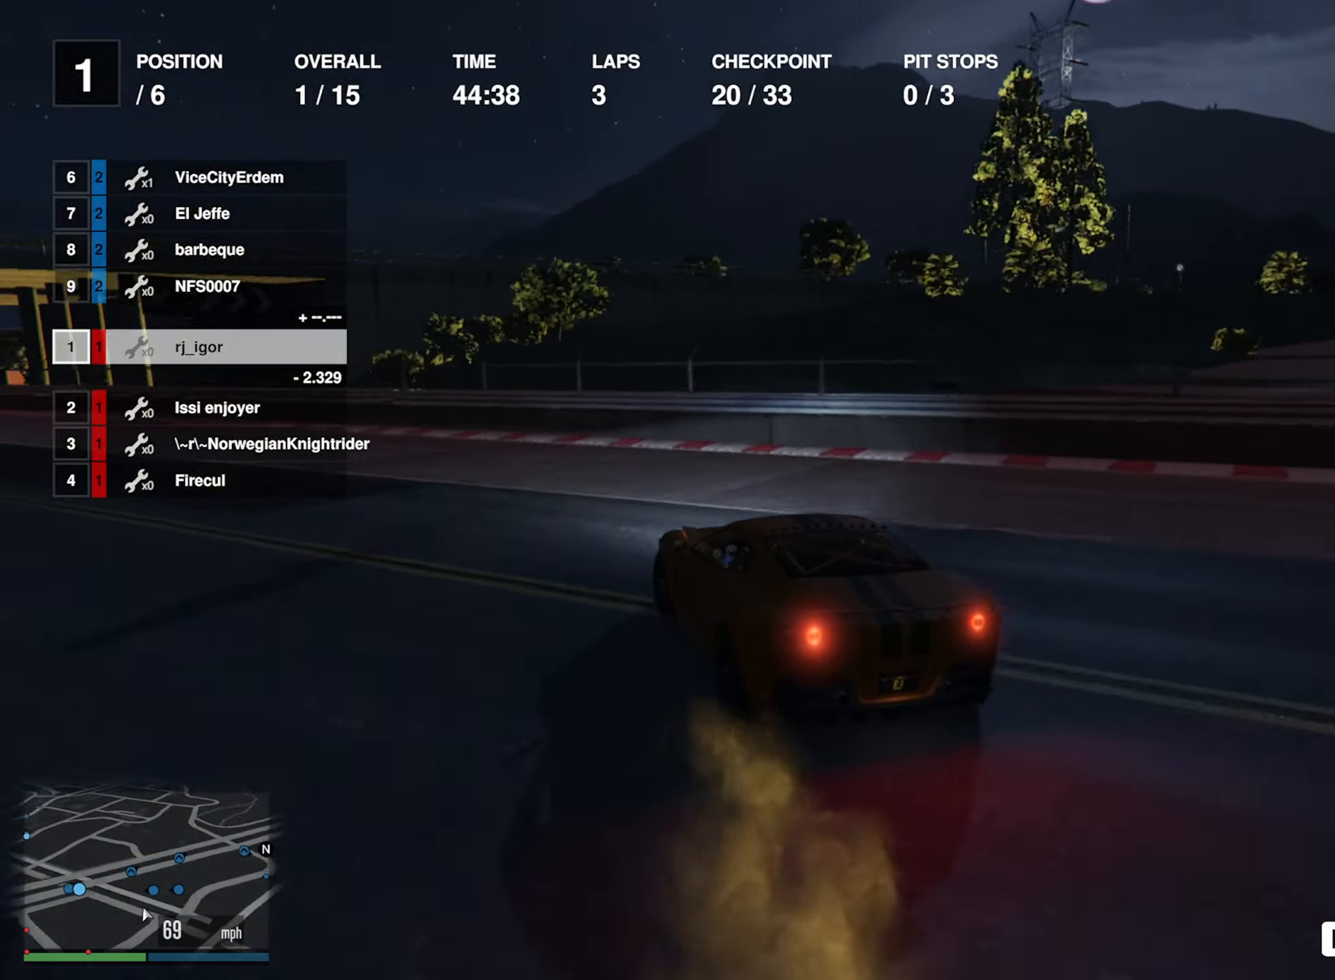
{"buttons": ["R2"], "left_stick": "down-left", "right_stick": "center", "events": [[16, "R2", "down"], [16, "left_stick", "center"], [150, "left_stick", "left"], [483, "left_stick", "down-left"]]}
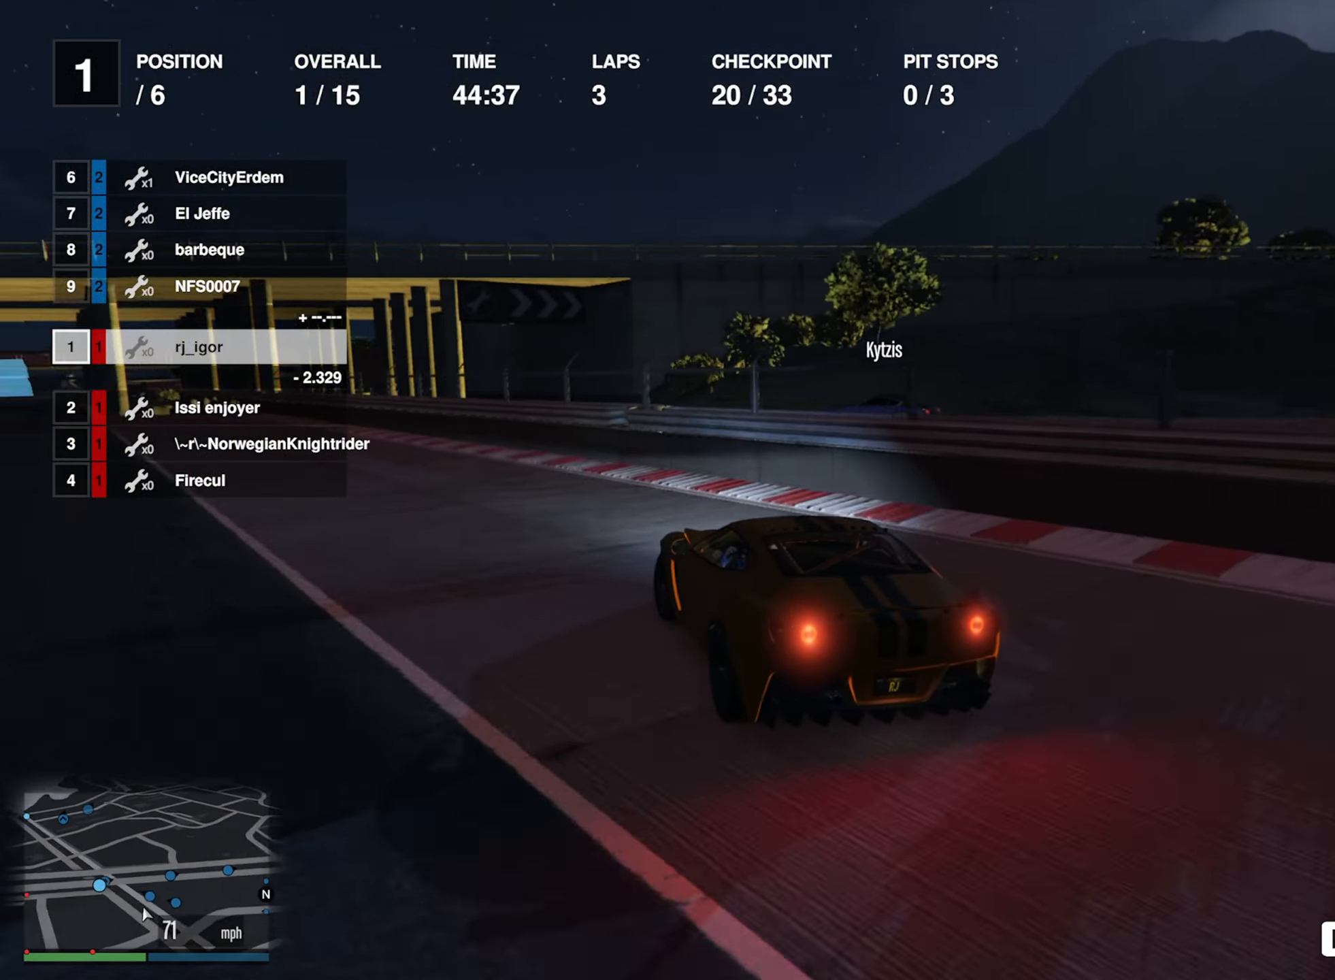
{"buttons": ["R2"], "left_stick": "down-left", "right_stick": "center", "events": [[16, "left_stick", "center"], [100, "left_stick", "left"], [233, "left_stick", "center"], [483, "left_stick", "down-left"]]}
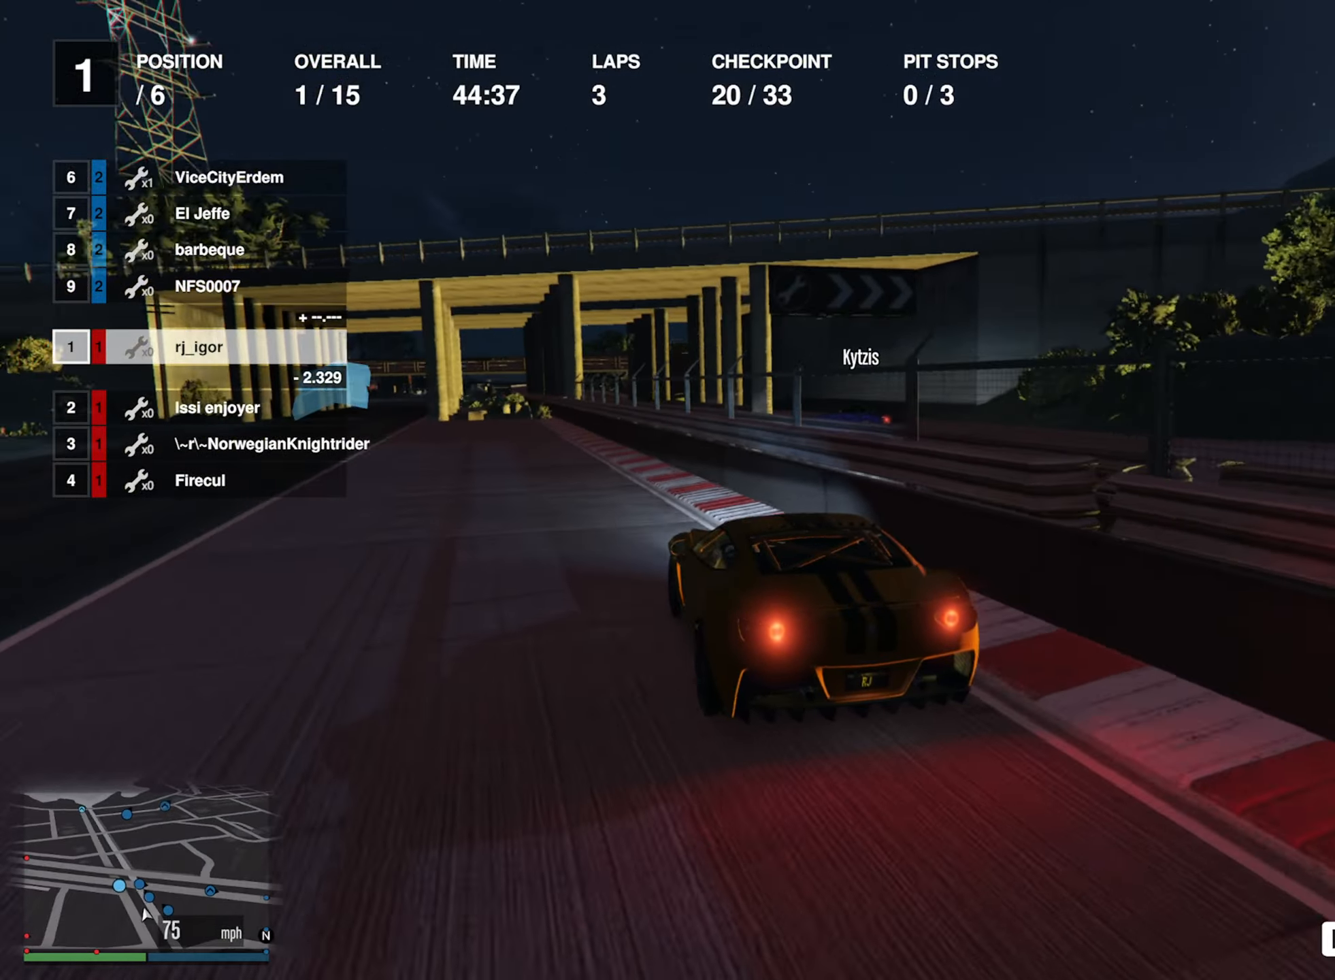
{"buttons": ["R2"], "left_stick": "left", "right_stick": "center", "events": [[133, "left_stick", "center"], [183, "left_stick", "left"], [333, "left_stick", "center"], [450, "left_stick", "left"]]}
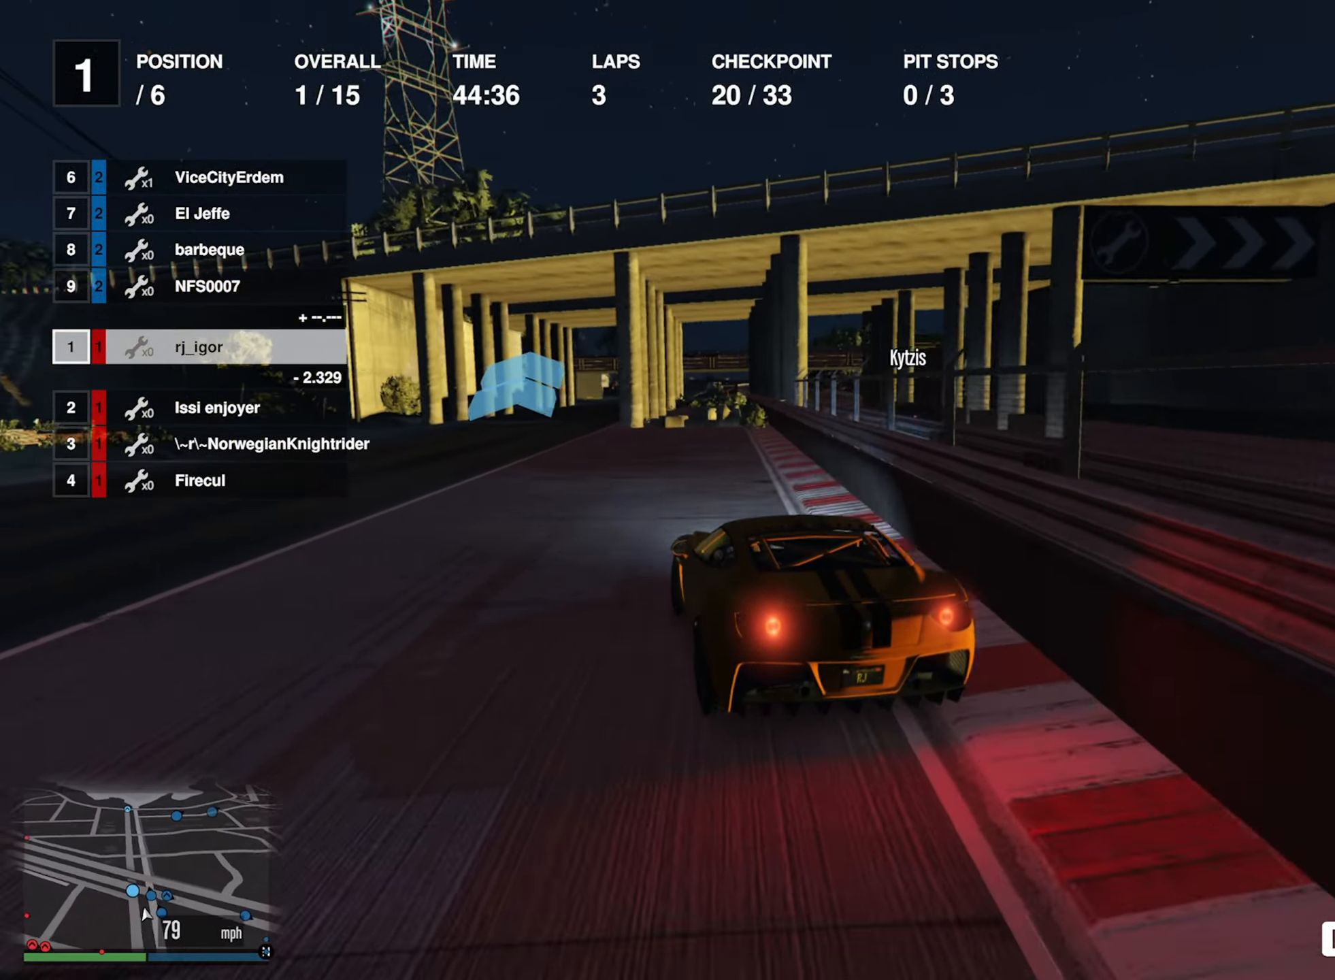
{"buttons": ["R2"], "left_stick": "center", "right_stick": "center", "events": [[83, "left_stick", "center"]]}
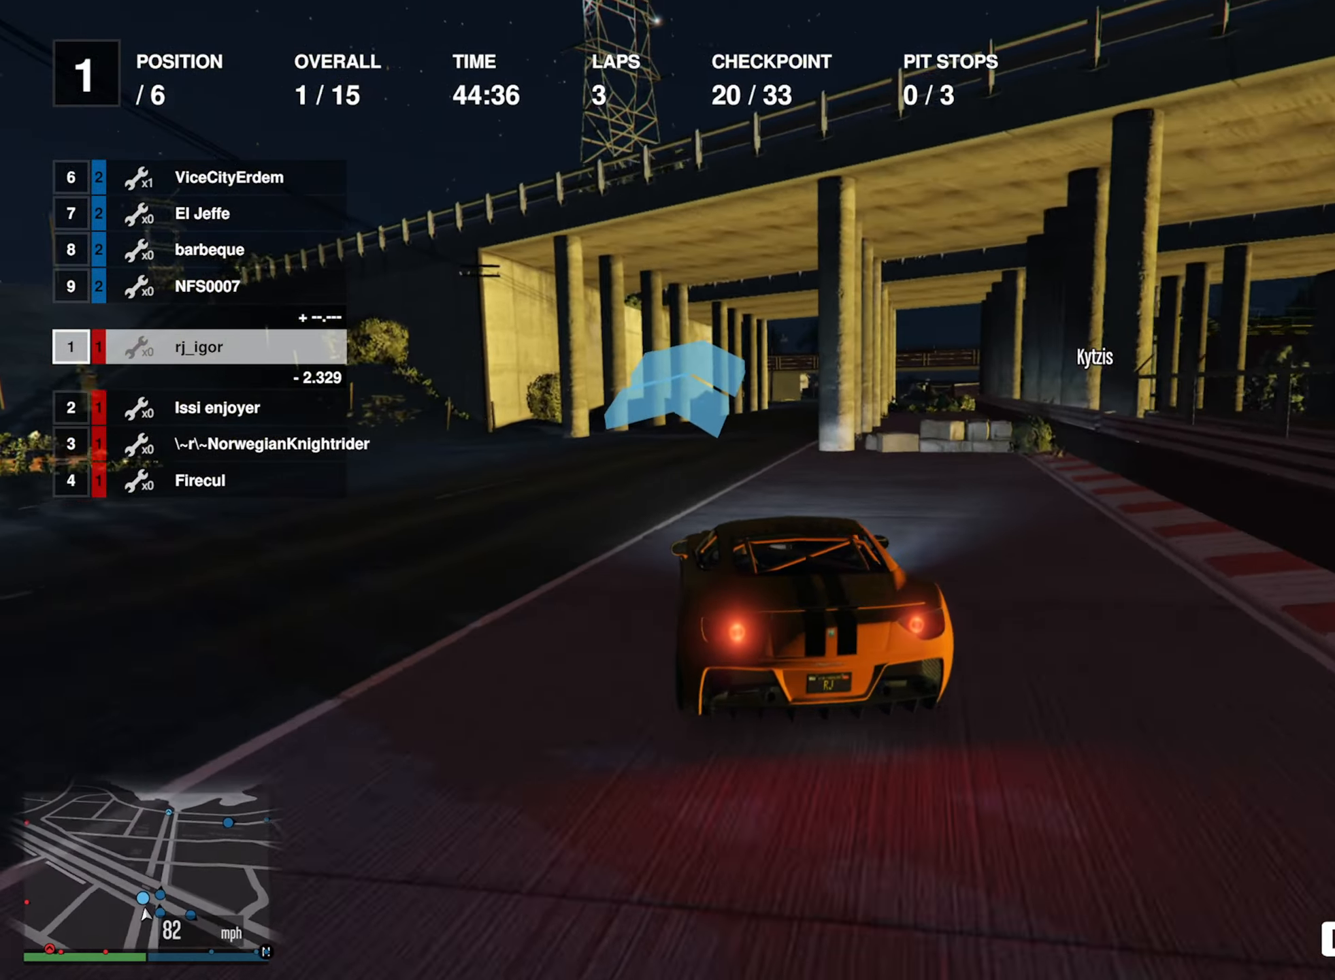
{"buttons": ["R2"], "left_stick": "center", "right_stick": "center", "events": [[33, "left_stick", "down-right"], [183, "left_stick", "center"], [366, "left_stick", "down-right"], [500, "left_stick", "center"]]}
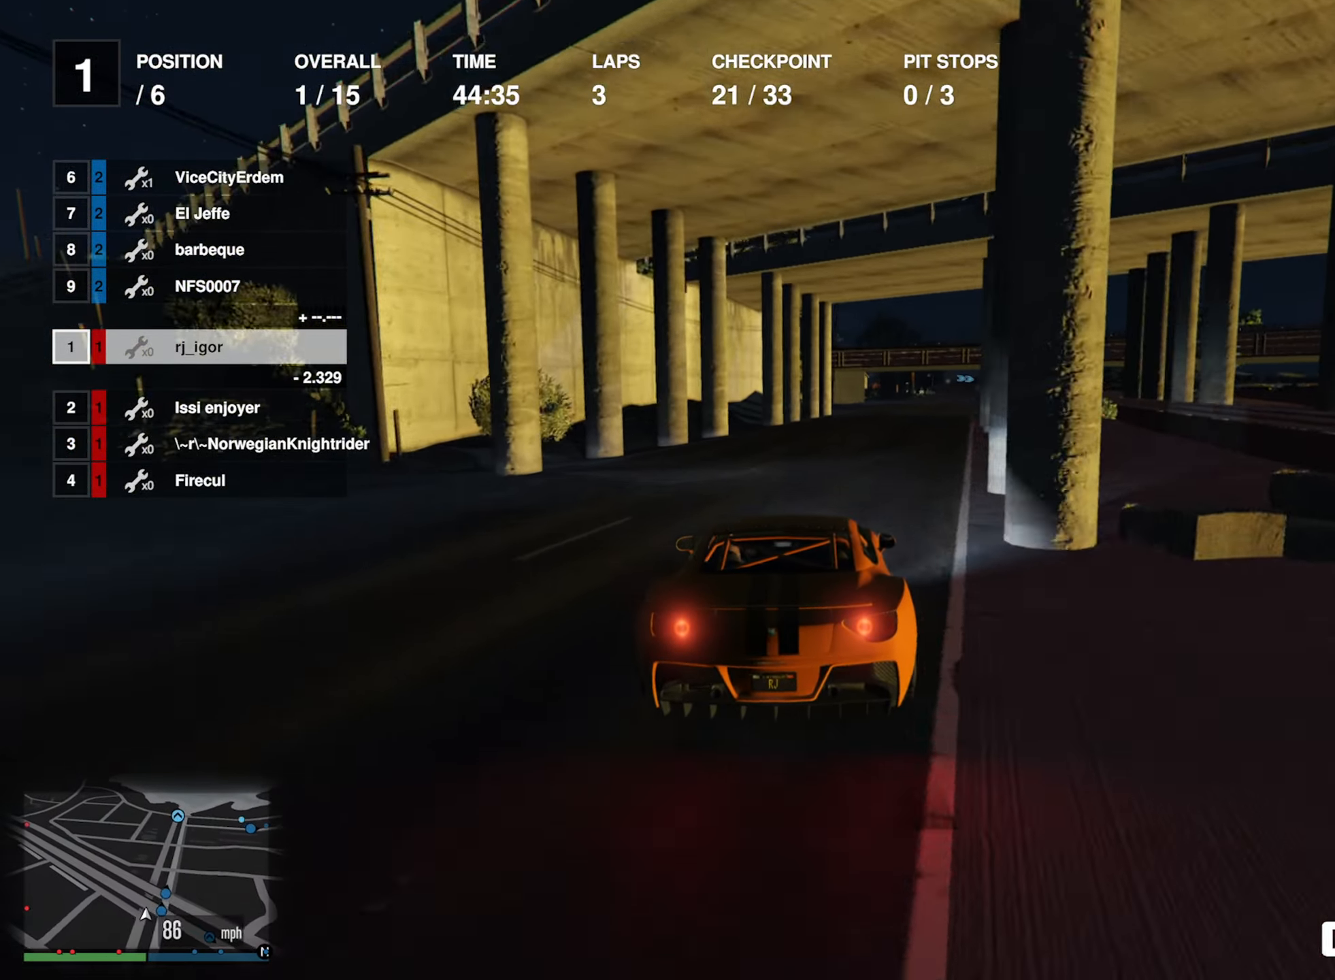
{"buttons": ["R2"], "left_stick": "center", "right_stick": "center", "events": [[200, "left_stick", "down-right"], [300, "left_stick", "center"]]}
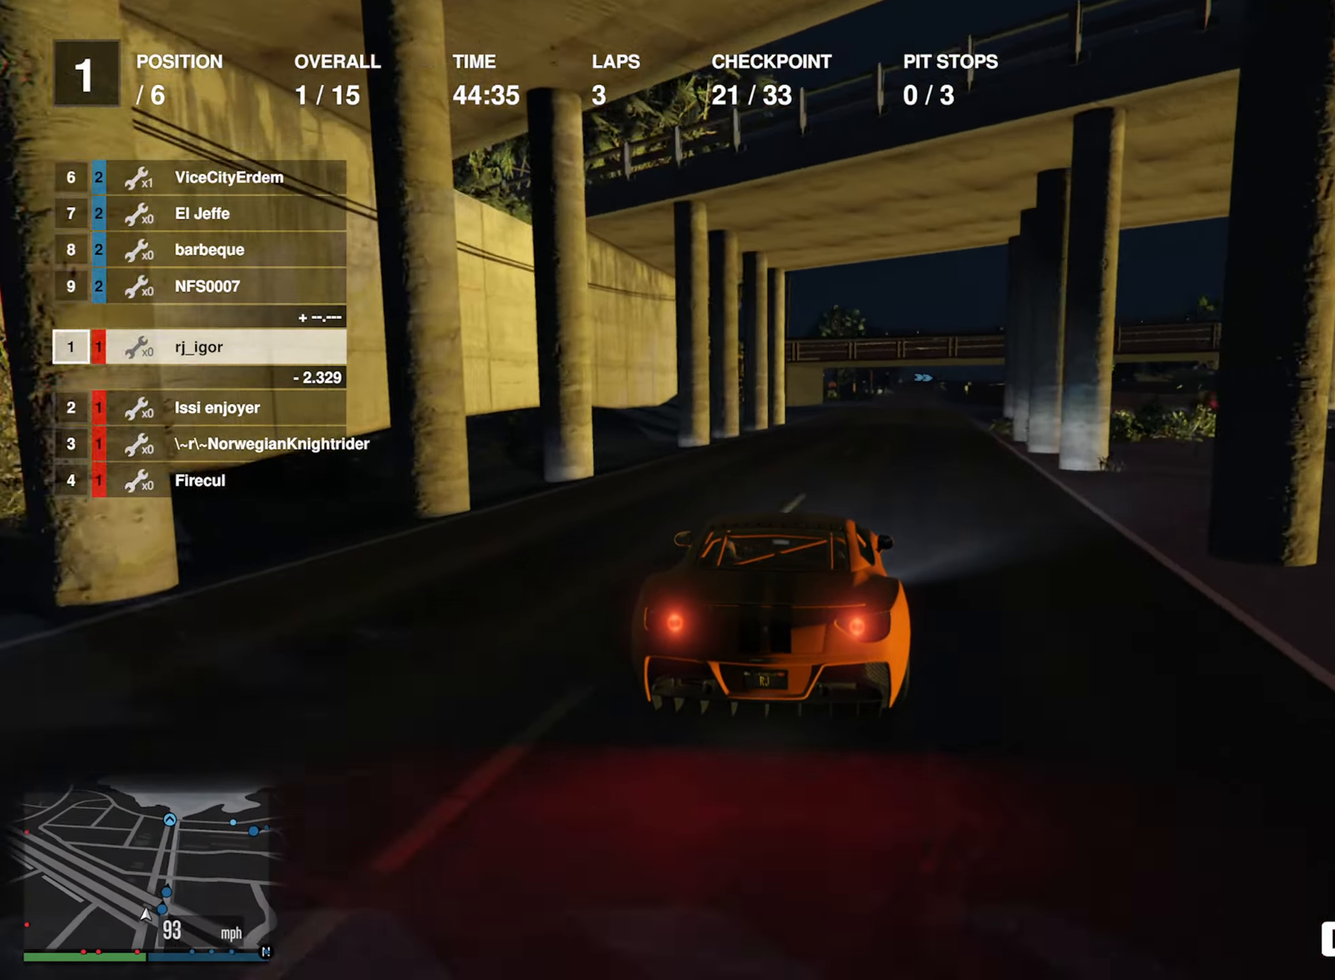
{"buttons": ["R2"], "left_stick": "center", "right_stick": "center", "events": [[16, "left_stick", "down-right"], [133, "left_stick", "center"]]}
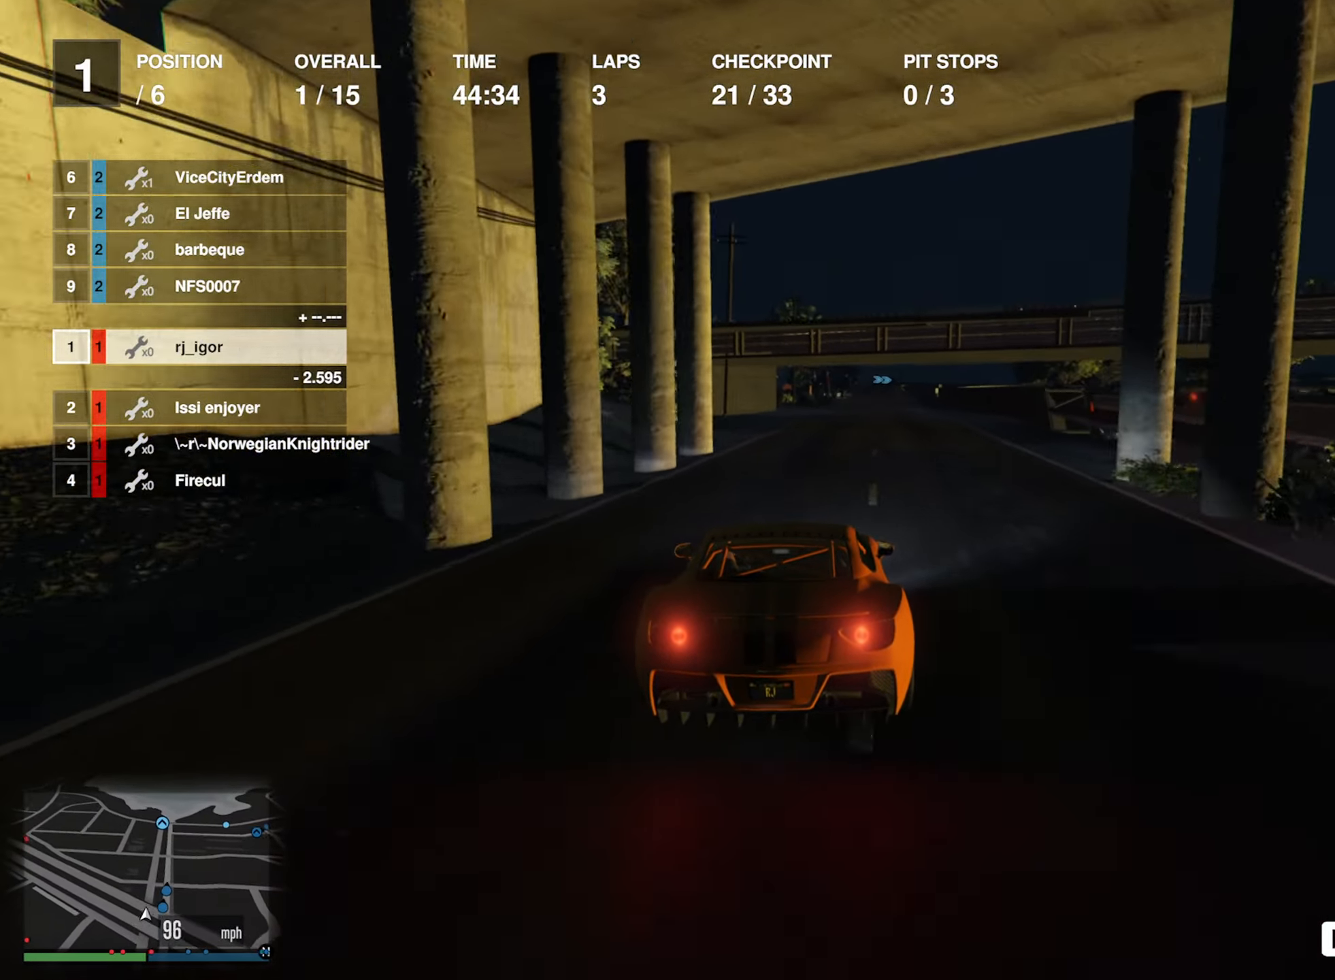
{"buttons": ["R2"], "left_stick": "left", "right_stick": "center", "events": [[450, "left_stick", "left"]]}
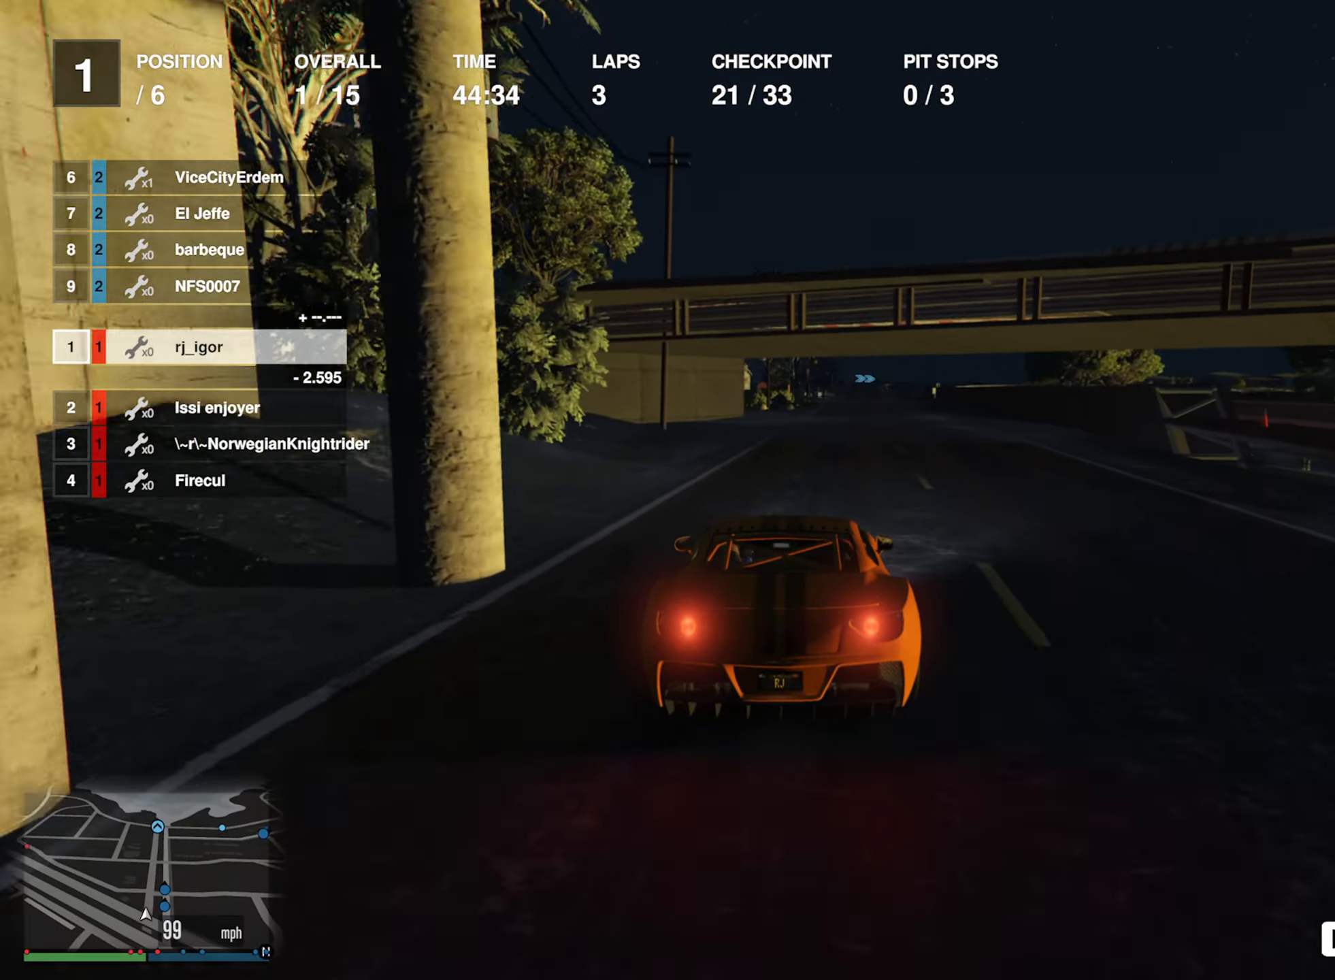
{"buttons": ["R2"], "left_stick": "center", "right_stick": "center", "events": [[17, "left_stick", "center"]]}
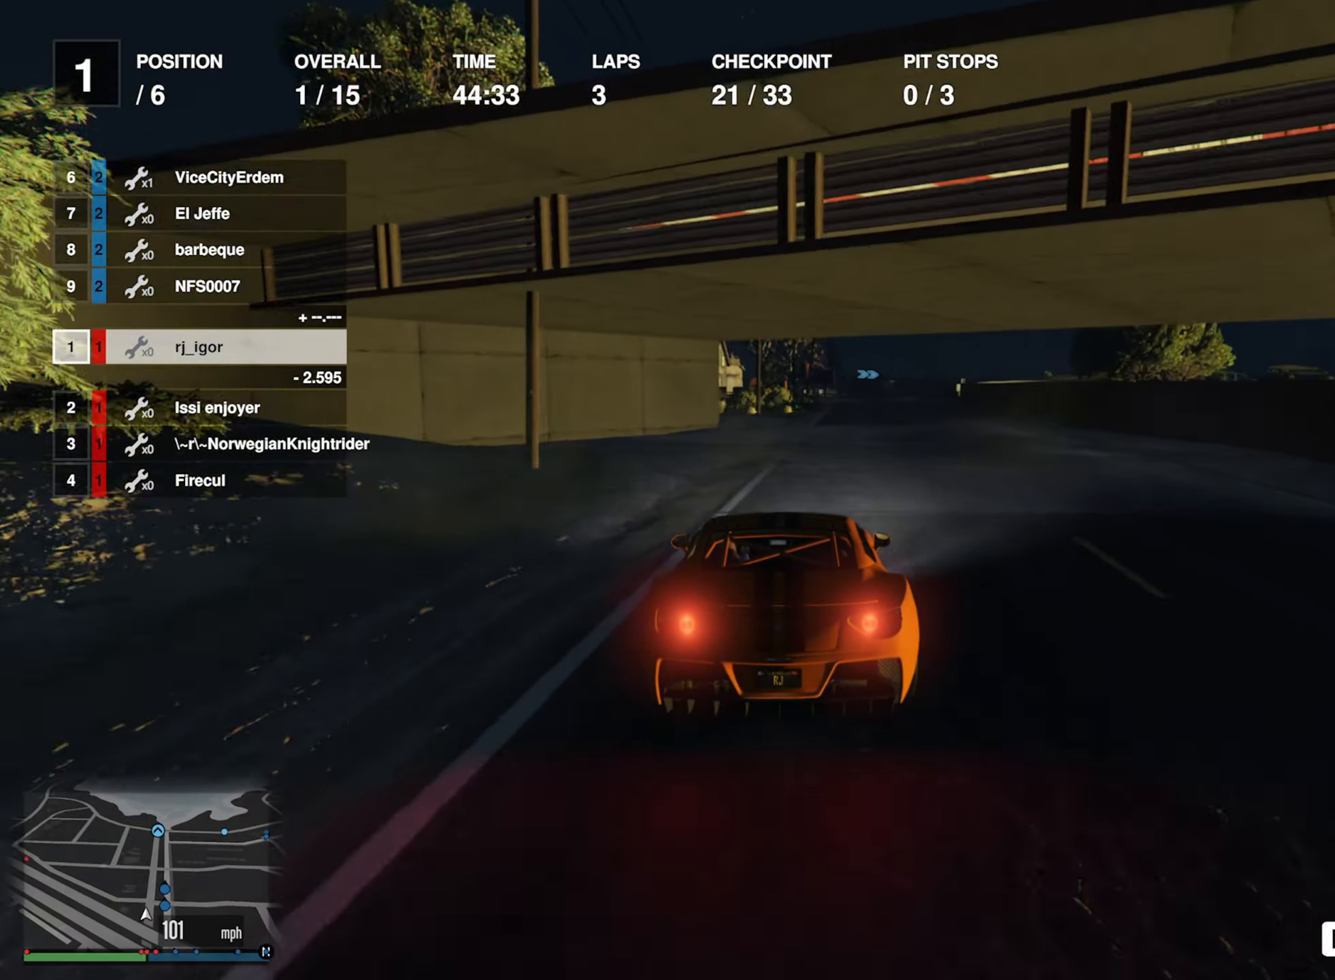
{"buttons": ["R2"], "left_stick": "center", "right_stick": "center", "events": [[317, "left_stick", "down-right"], [450, "left_stick", "center"]]}
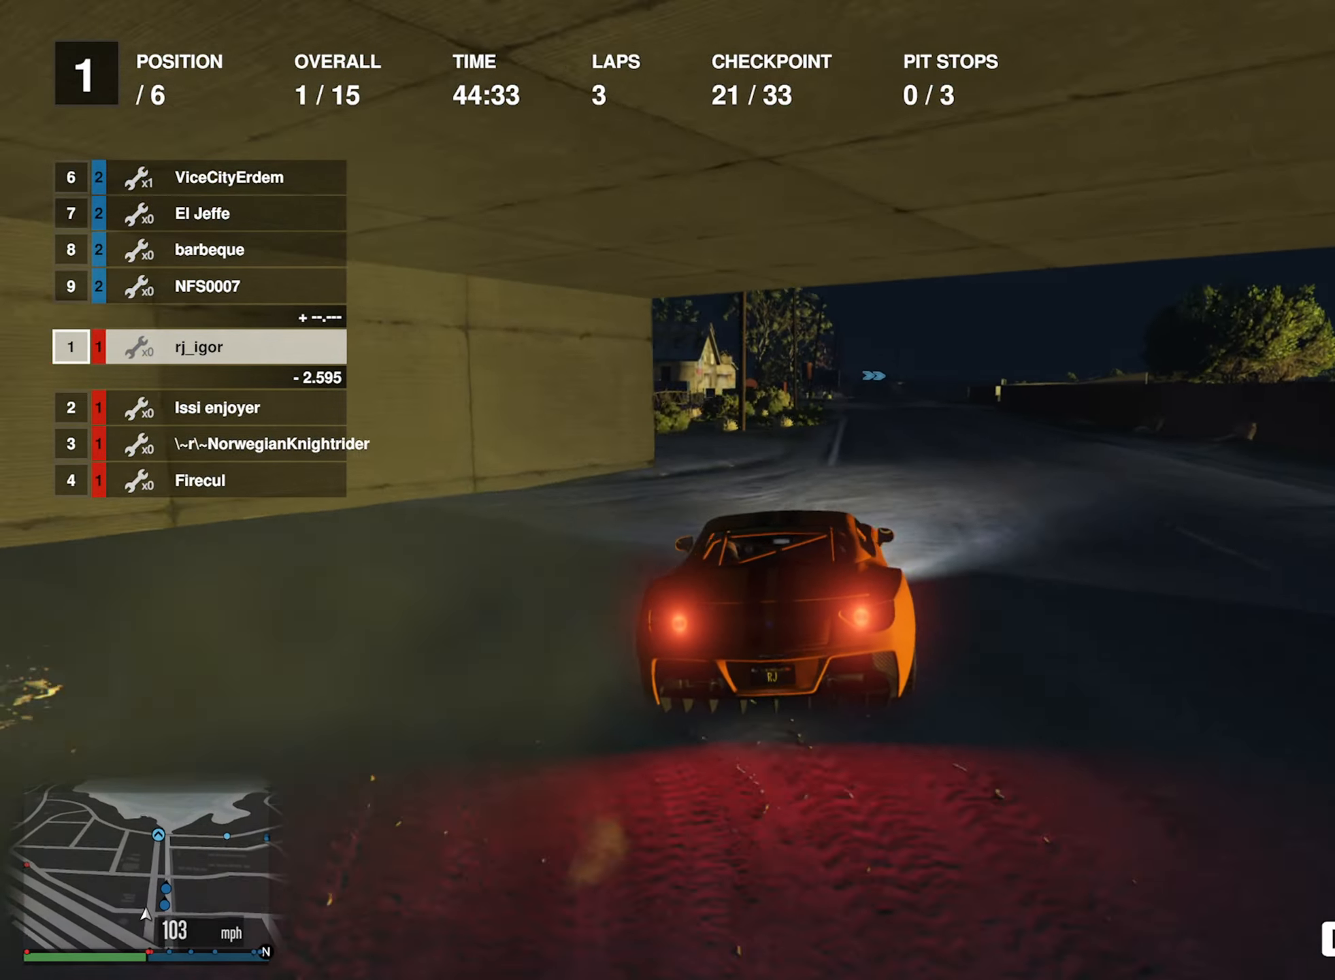
{"buttons": ["R2"], "left_stick": "center", "right_stick": "center", "events": [[67, "left_stick", "down-right"], [183, "left_stick", "center"]]}
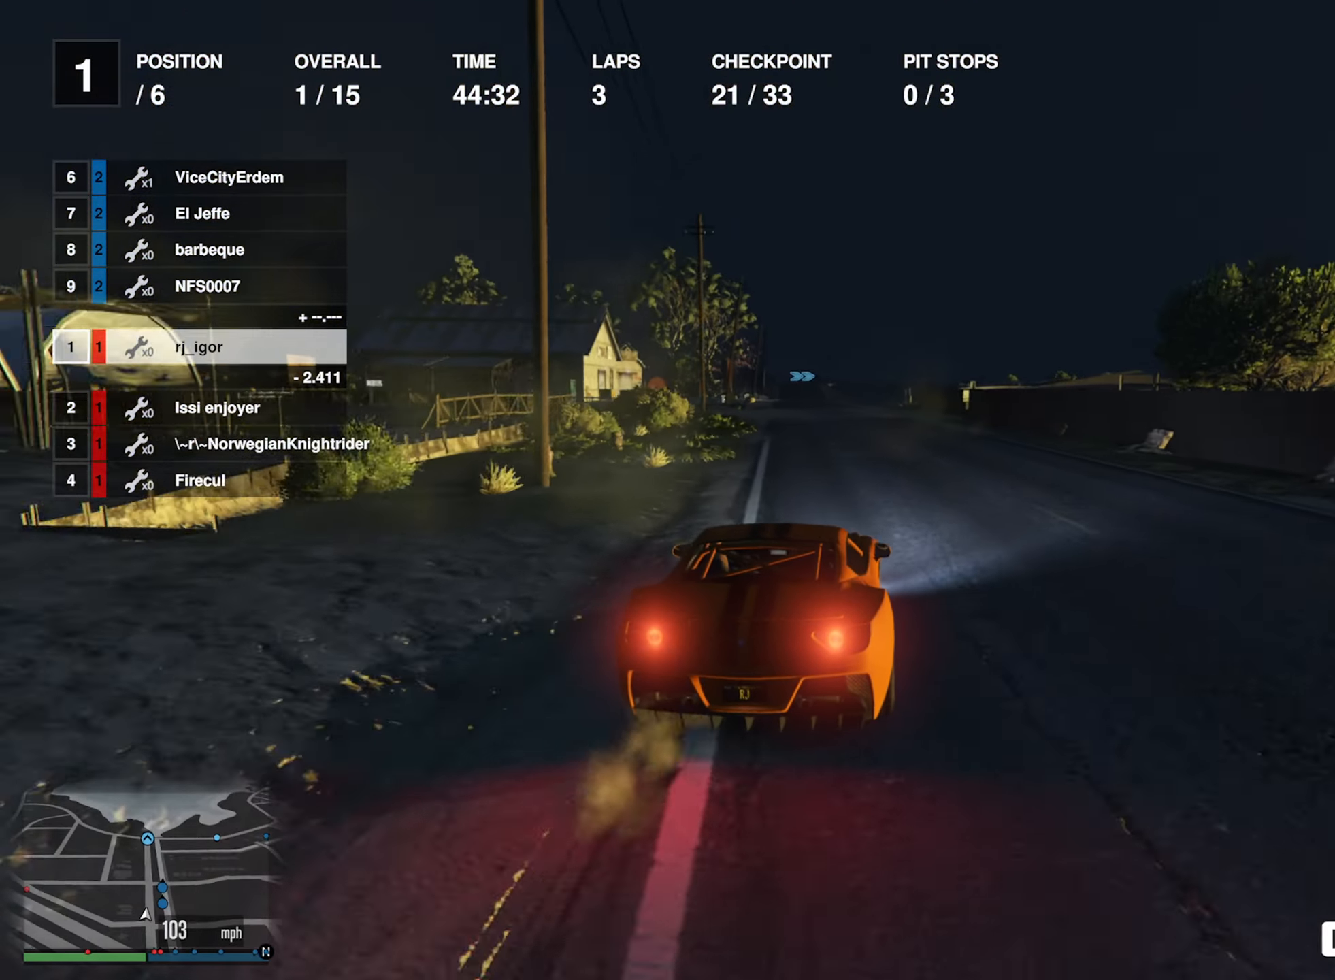
{"buttons": ["R2"], "left_stick": "left", "right_stick": "center", "events": [[67, "left_stick", "left"], [183, "left_stick", "center"], [467, "left_stick", "left"]]}
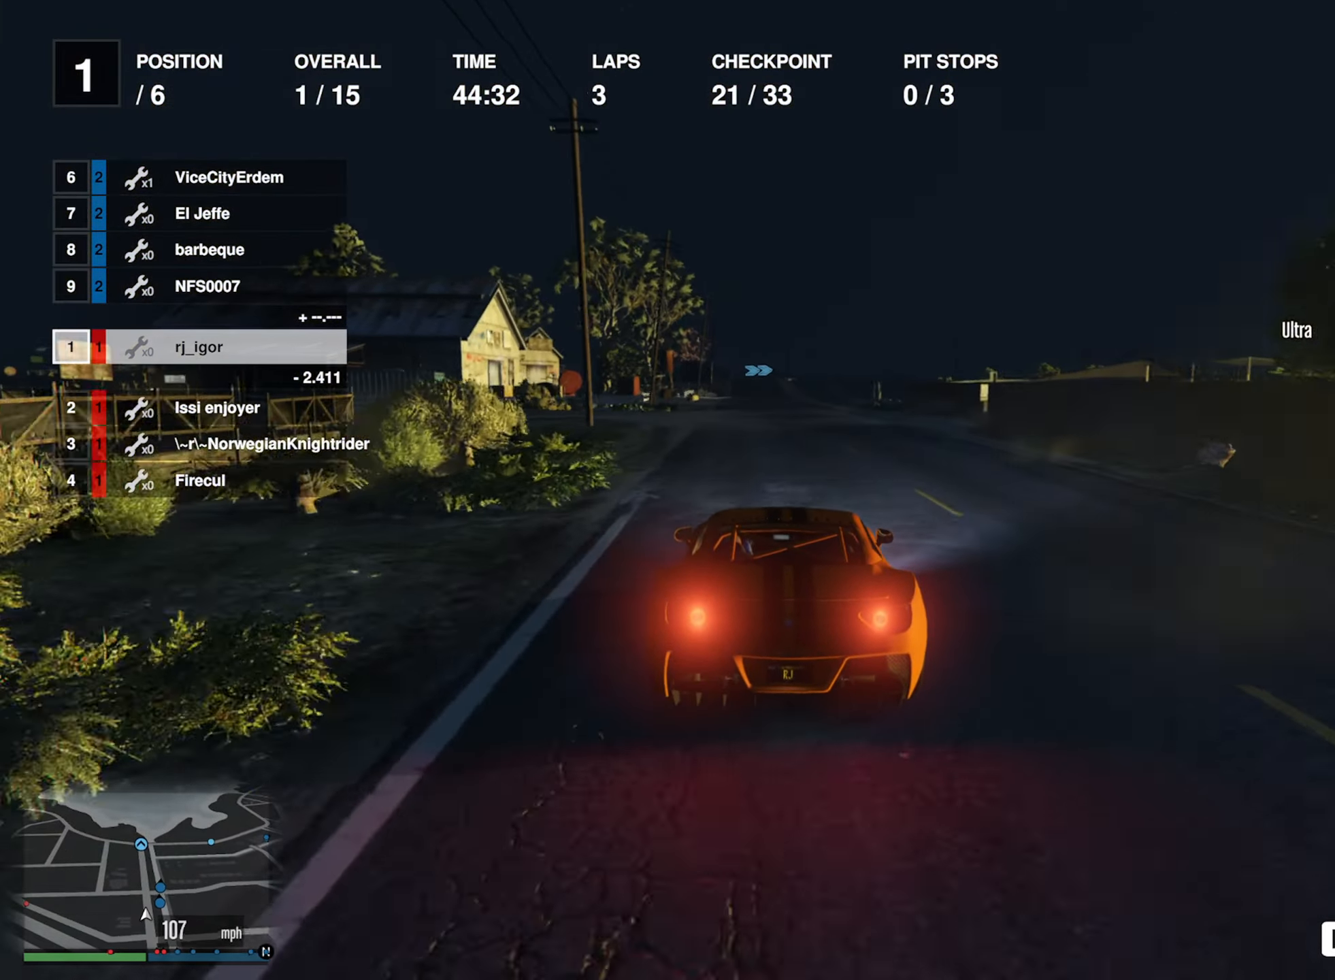
{"buttons": ["R2"], "left_stick": "center", "right_stick": "center", "events": [[100, "left_stick", "center"], [233, "left_stick", "left"], [333, "left_stick", "center"]]}
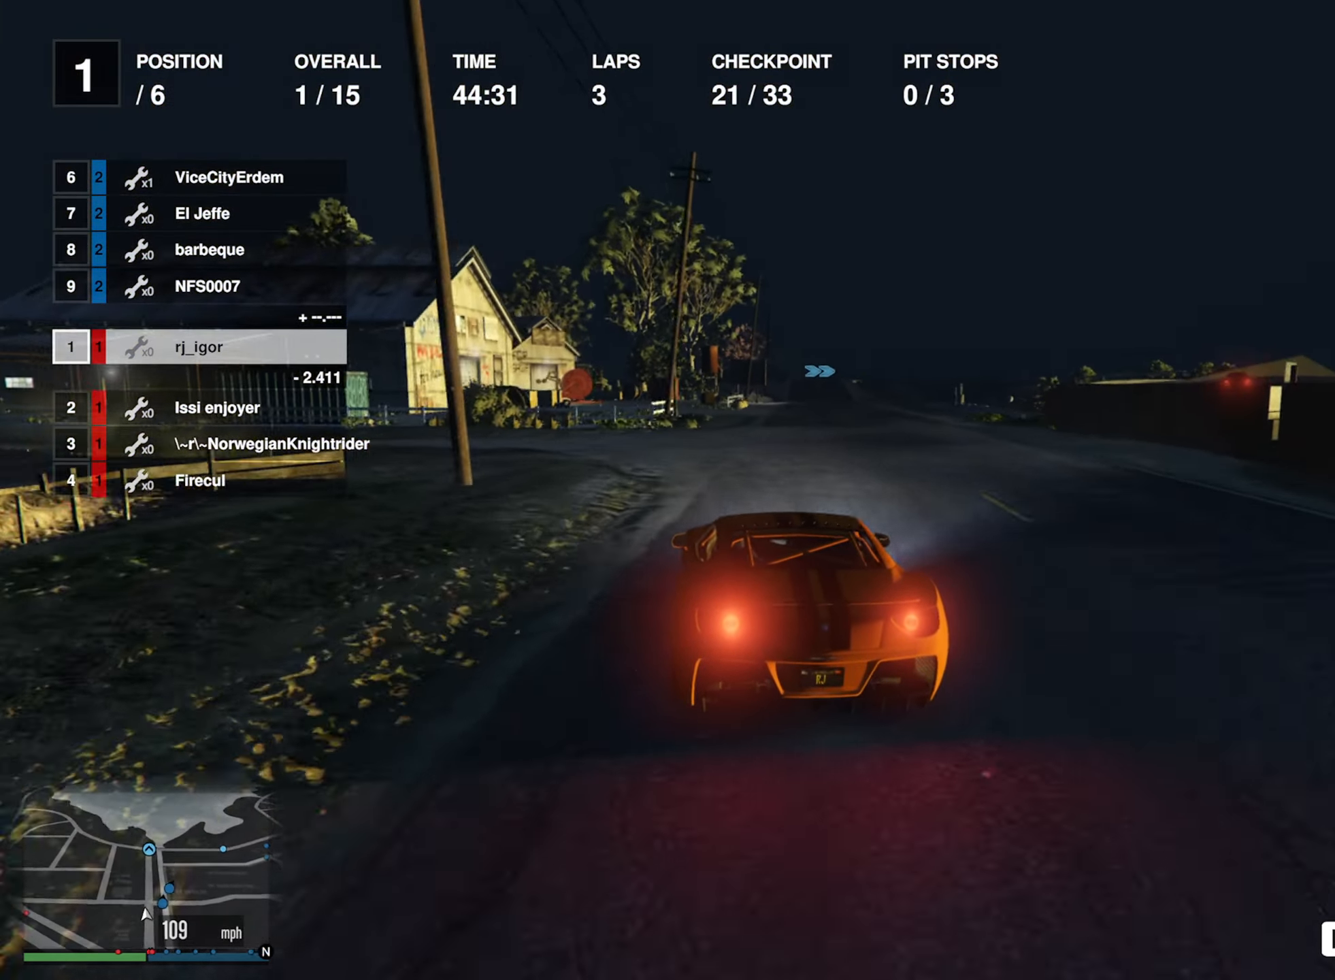
{"buttons": ["R2"], "left_stick": "center", "right_stick": "center", "events": [[50, "left_stick", "down-right"], [200, "left_stick", "center"], [283, "left_stick", "down-right"], [433, "left_stick", "center"]]}
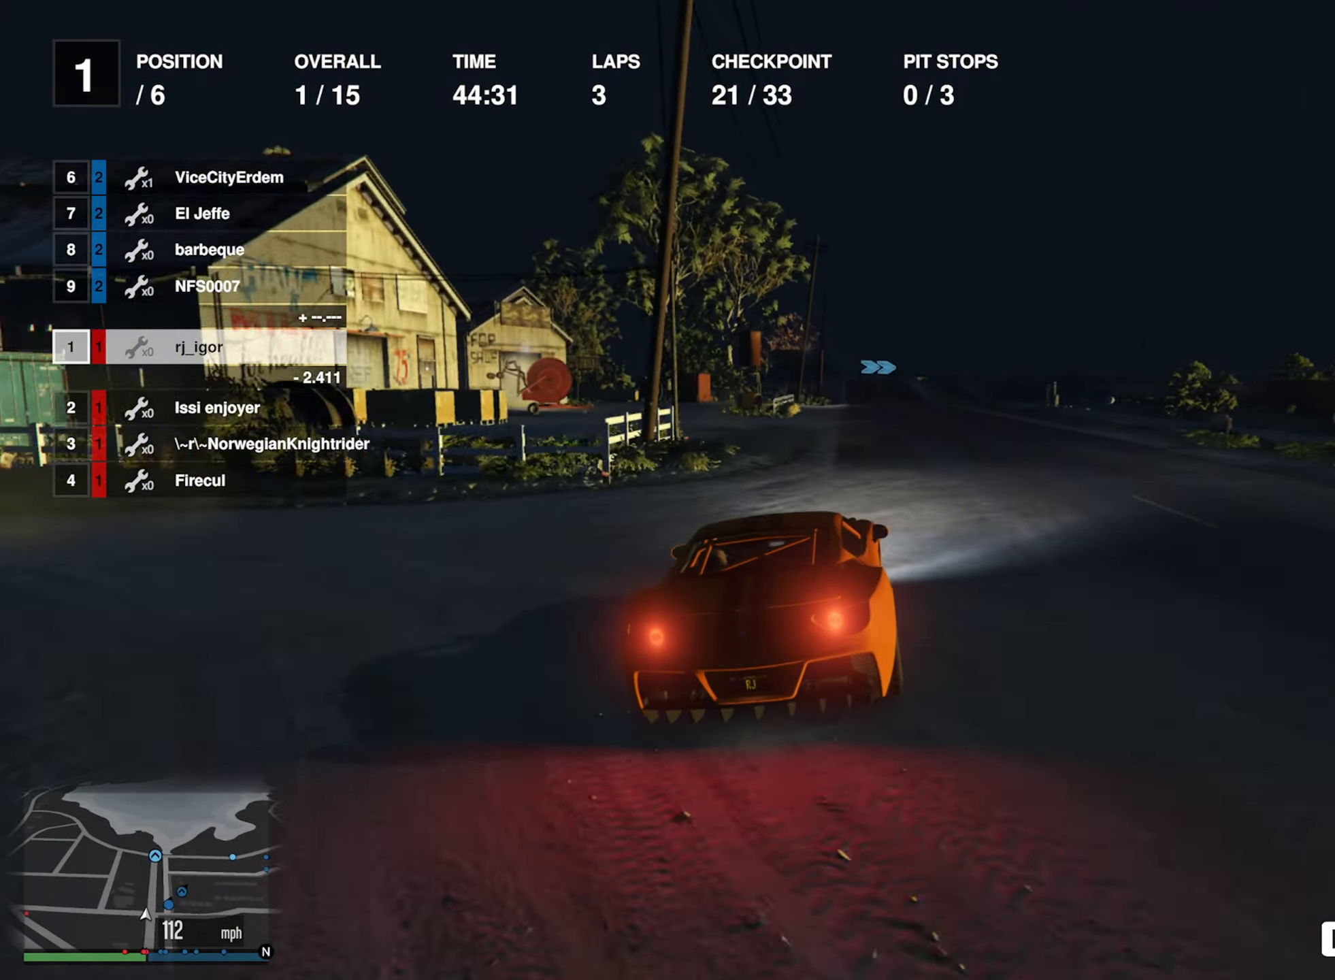
{"buttons": ["R2"], "left_stick": "center", "right_stick": "center", "events": [[50, "left_stick", "down-right"], [117, "left_stick", "center"]]}
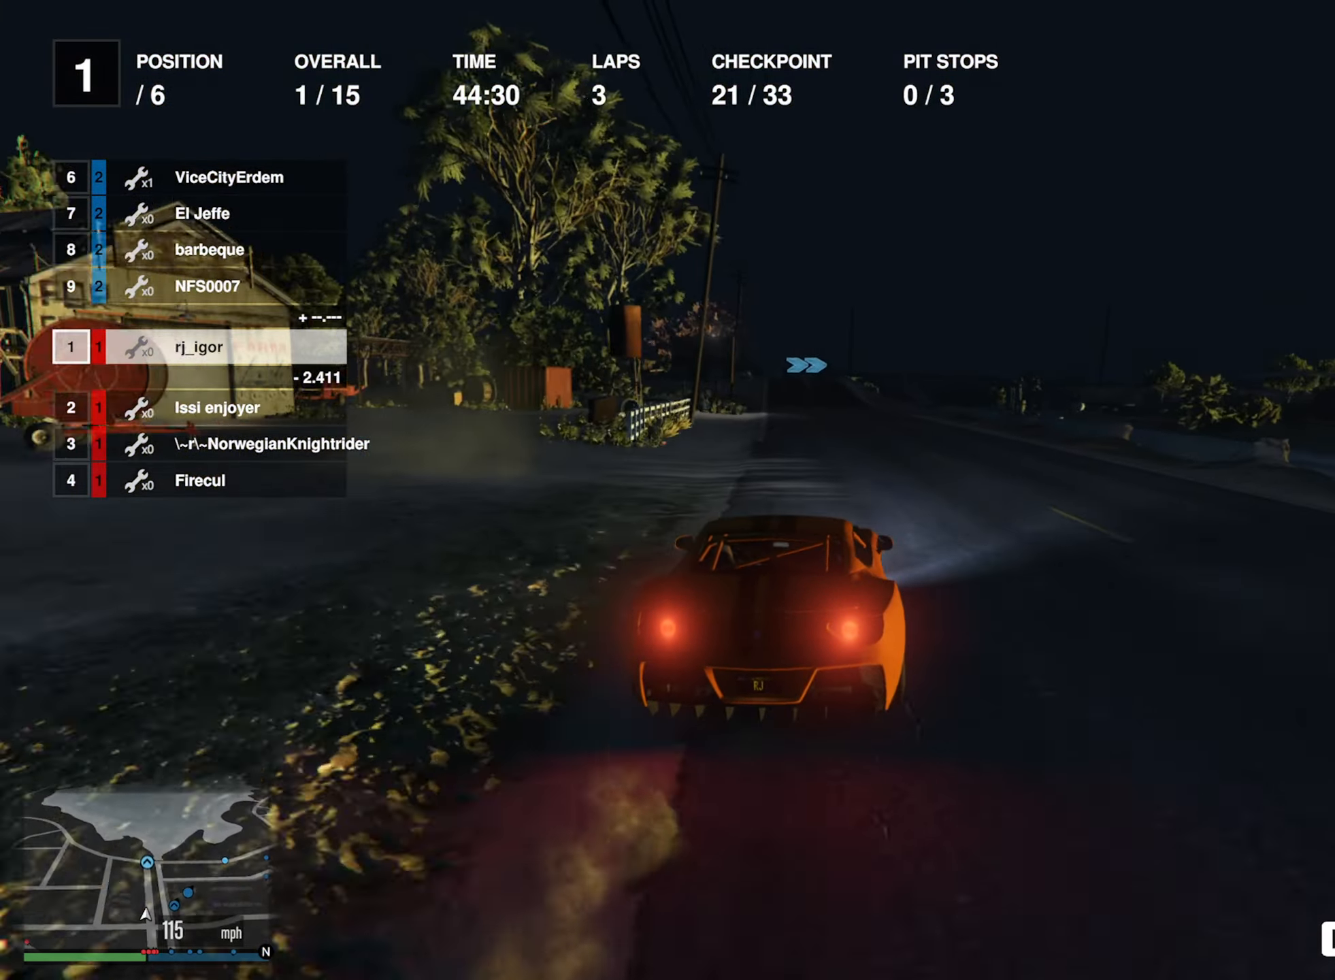
{"buttons": ["R2"], "left_stick": "center", "right_stick": "center", "events": [[83, "left_stick", "left"], [217, "left_stick", "center"]]}
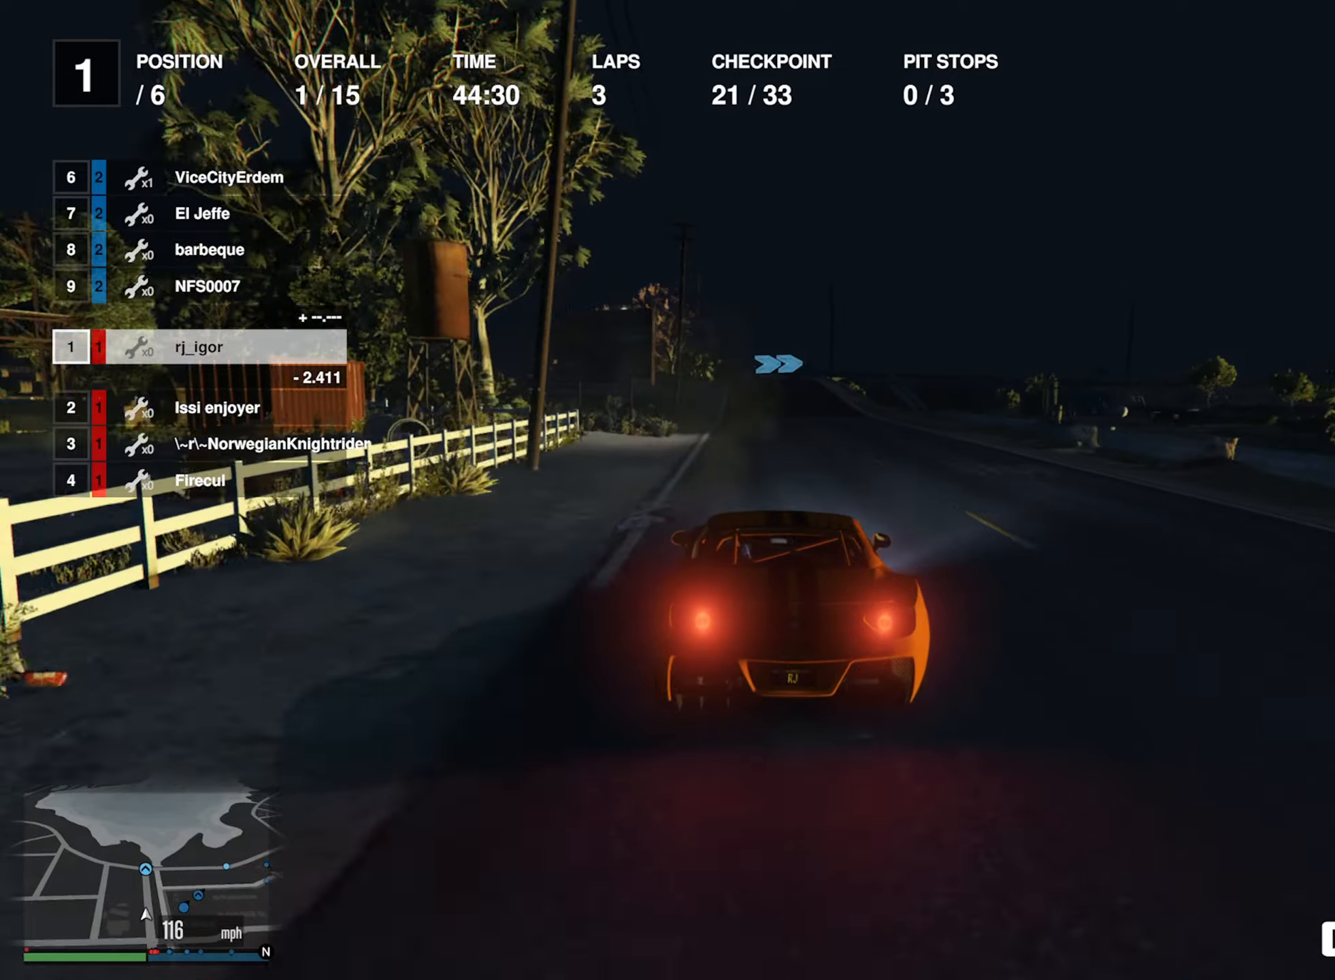
{"buttons": ["R2"], "left_stick": "center", "right_stick": "center", "events": [[217, "left_stick", "down-left"], [284, "left_stick", "center"]]}